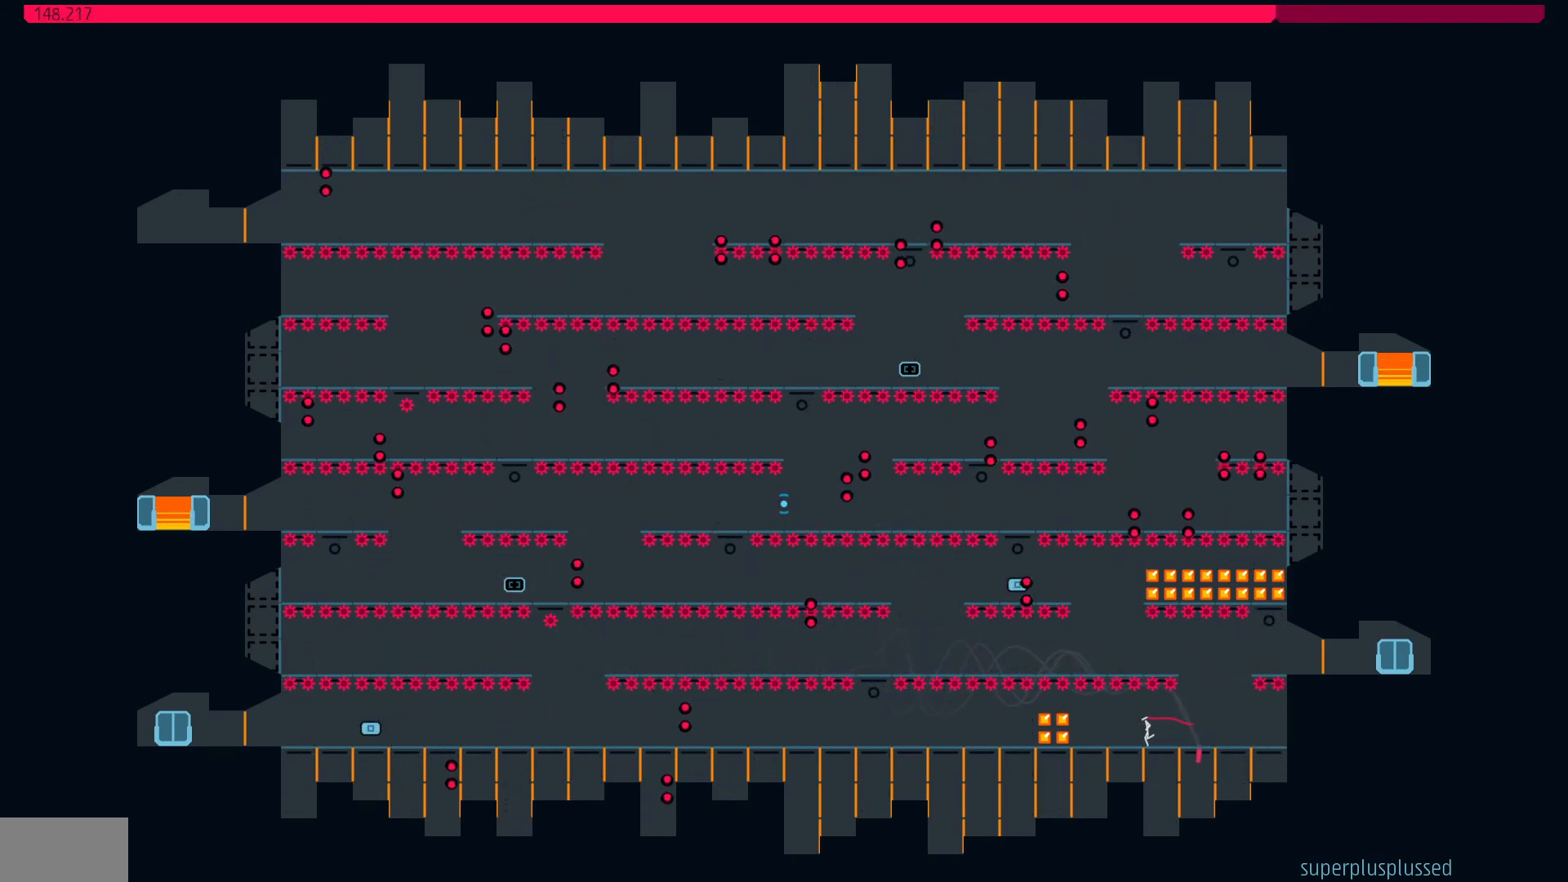
Gameplay with keyboard; each line is a JSON object with the keys held at the frame after it. "events" lists presses ("down") and releases ("up") of "jump", "left", "right" and "suicide" between this image and that frame as [ms after this image, input, new state], when the widget could be followed in between. No other keys are recorded. Mouse input is not recorded. Key names are as the overlay labels them; some are game actions (e.g. jump) rather than physical keys.
{"keys": ["right"], "events": [[217, "left", "up"], [400, "right", "down"]]}
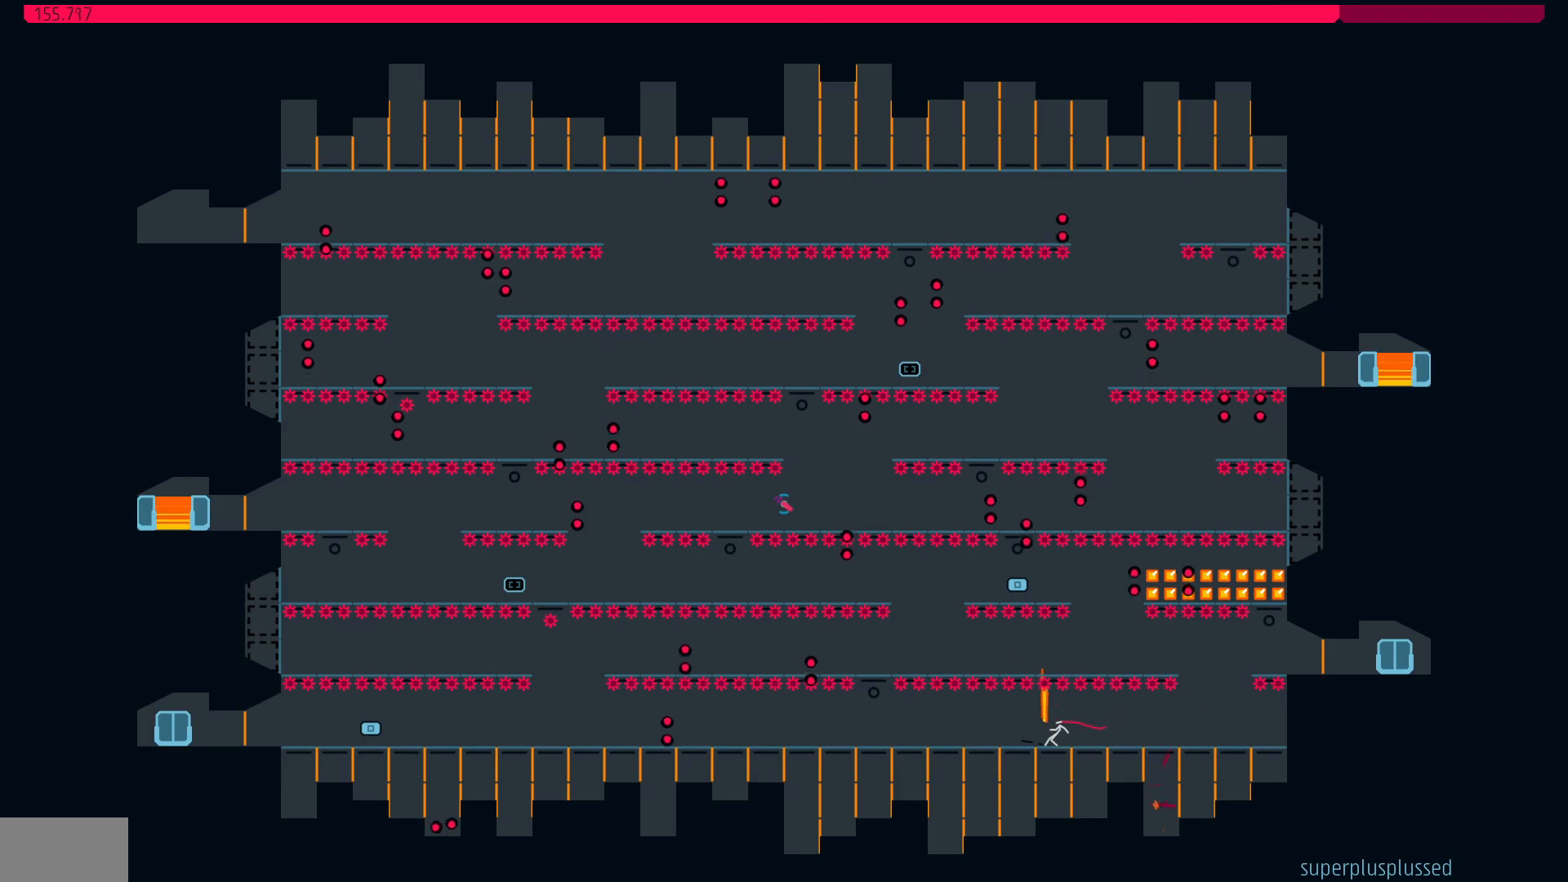
{"keys": [], "events": [[133, "right", "up"]]}
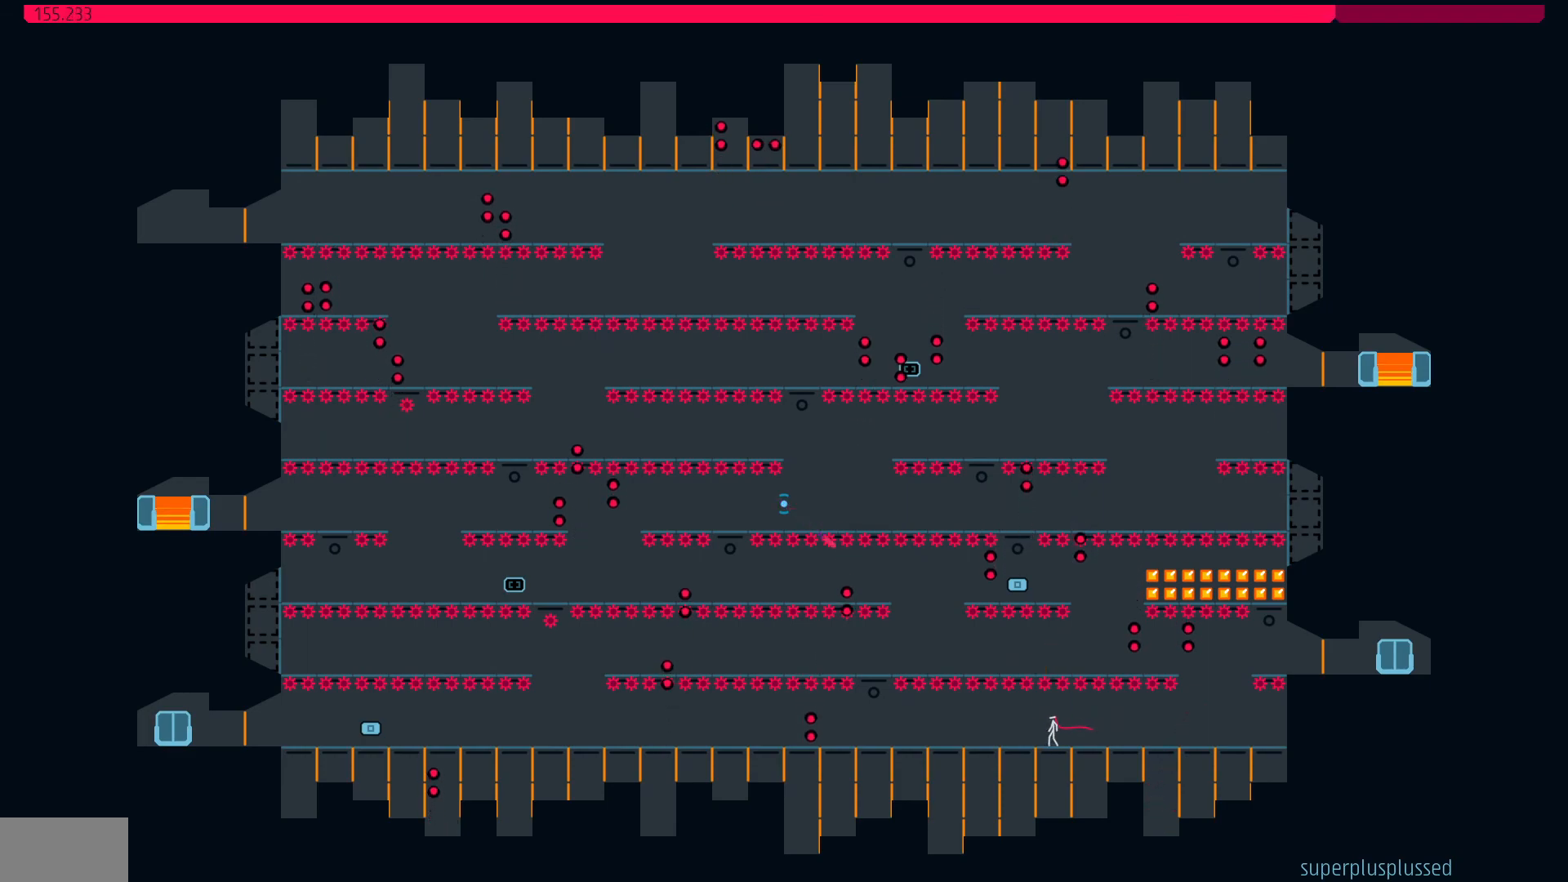
{"keys": [], "events": [[250, "right", "down"], [433, "right", "up"]]}
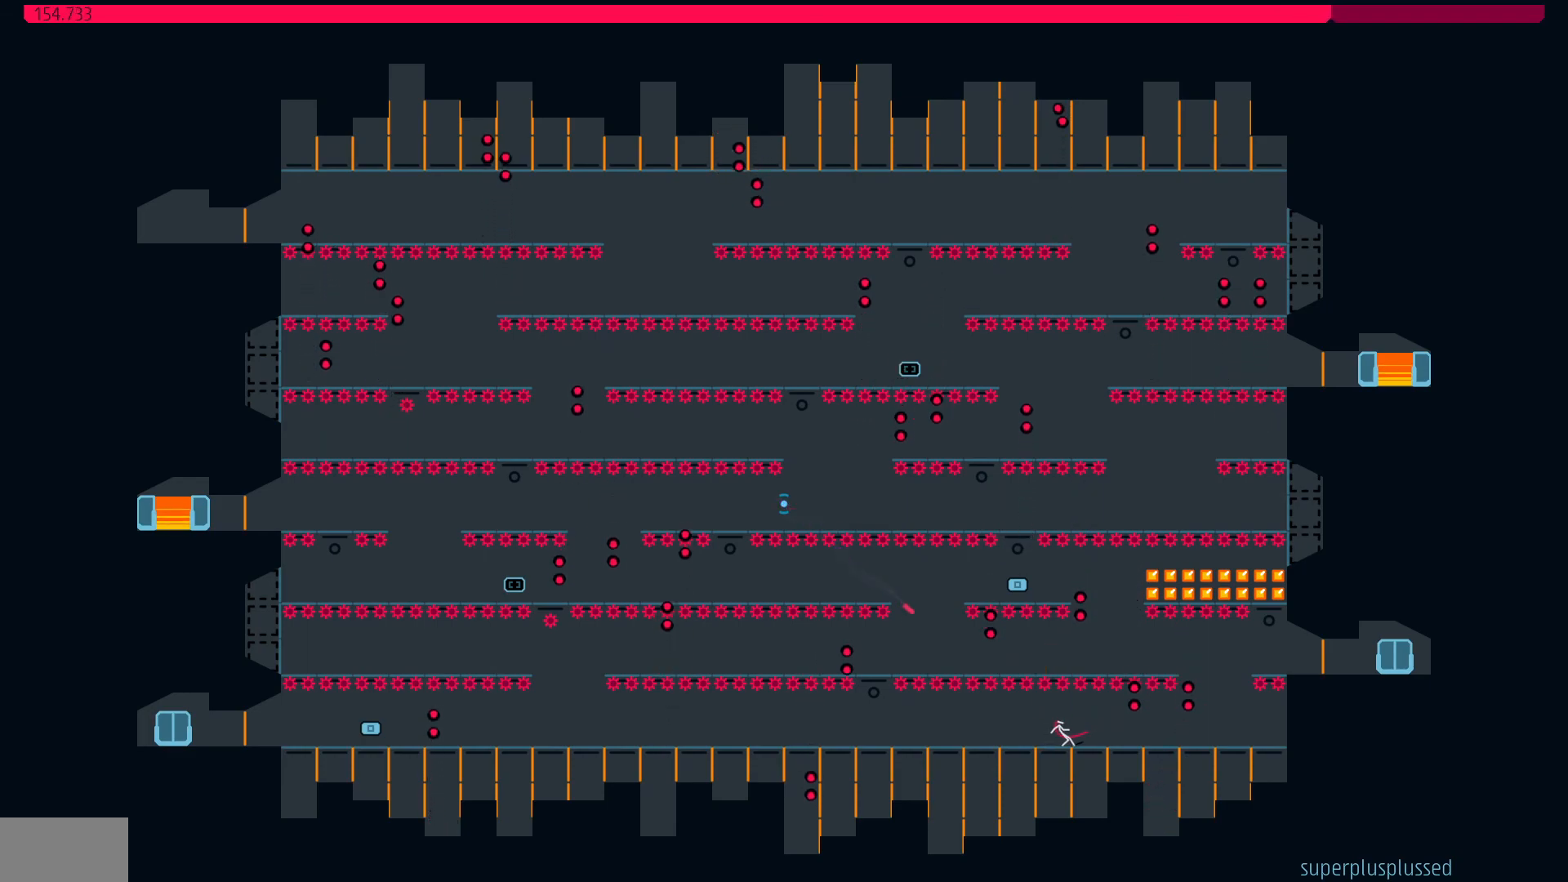
{"keys": ["right"], "events": [[117, "right", "down"], [217, "right", "up"], [267, "right", "down"], [367, "right", "up"], [417, "right", "down"]]}
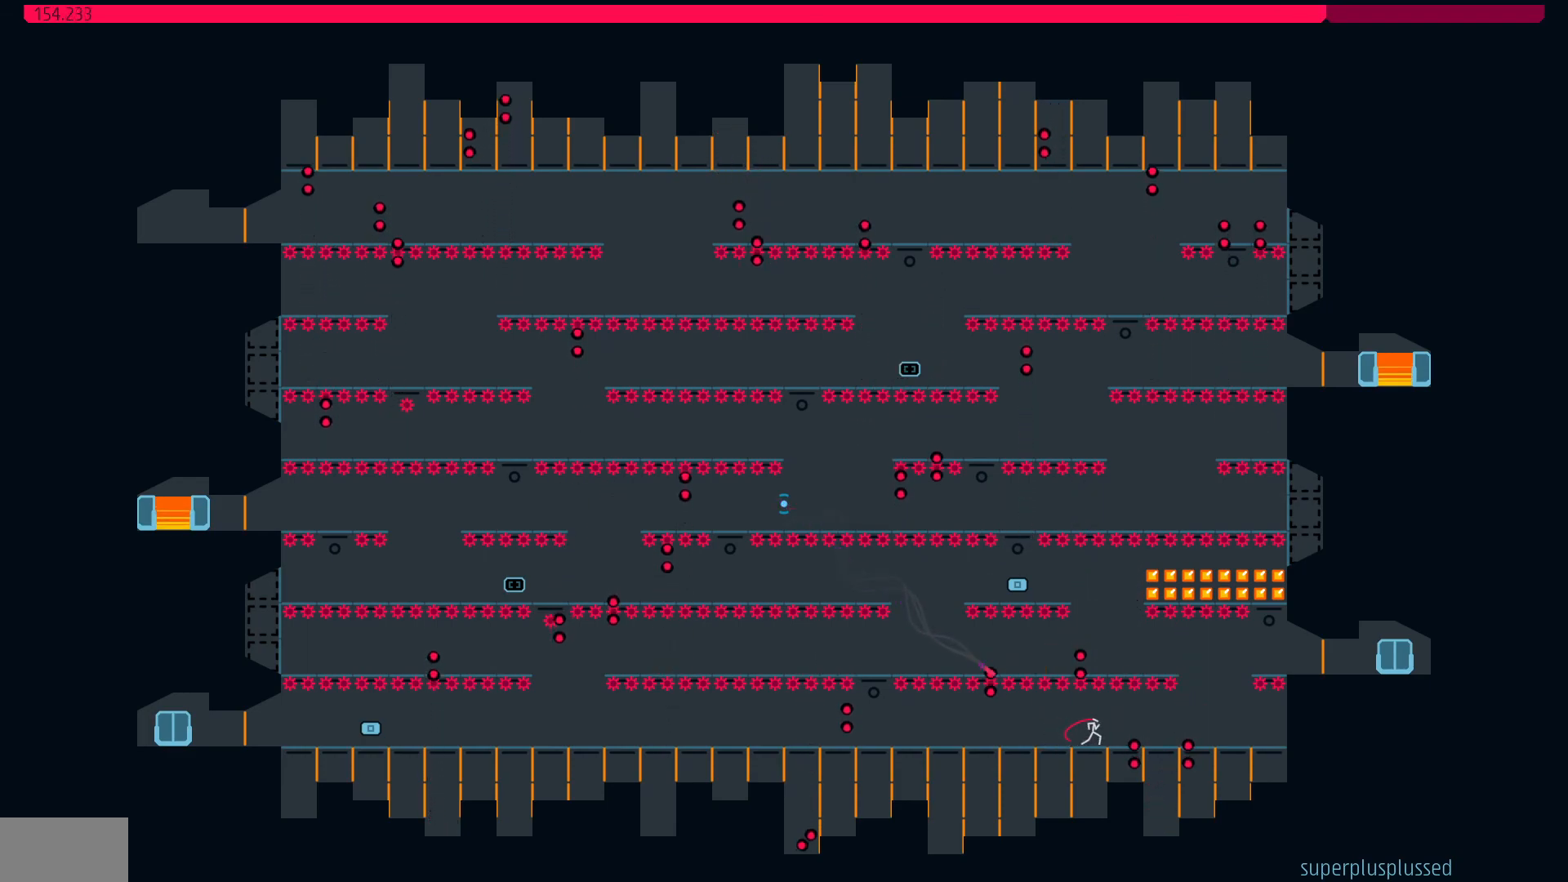
{"keys": [], "events": [[483, "right", "up"]]}
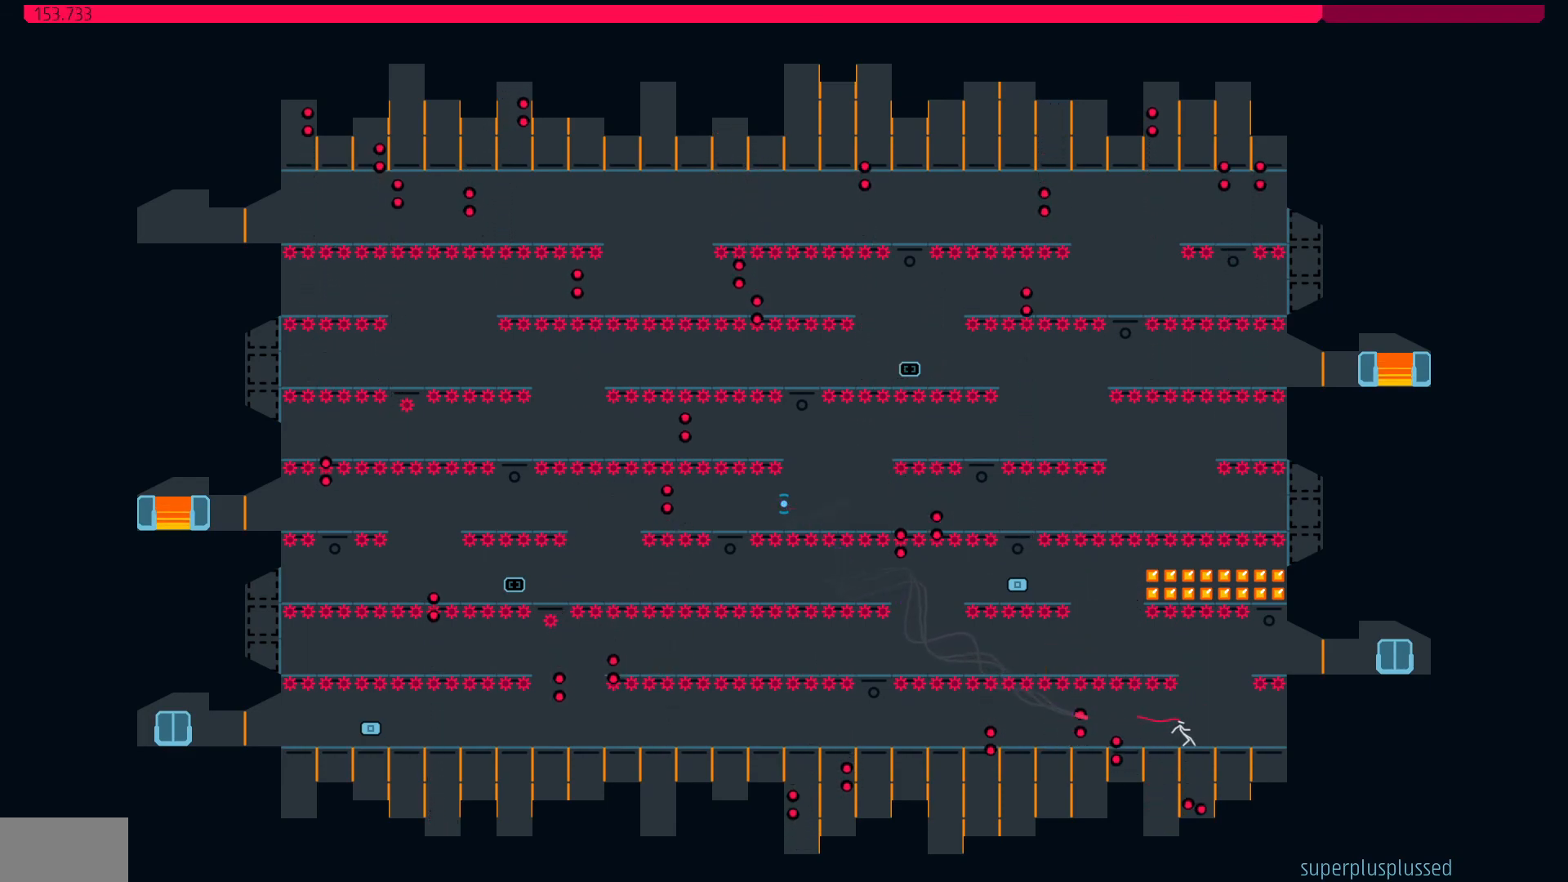
{"keys": ["jump", "left"], "events": [[267, "left", "down"], [450, "jump", "down"]]}
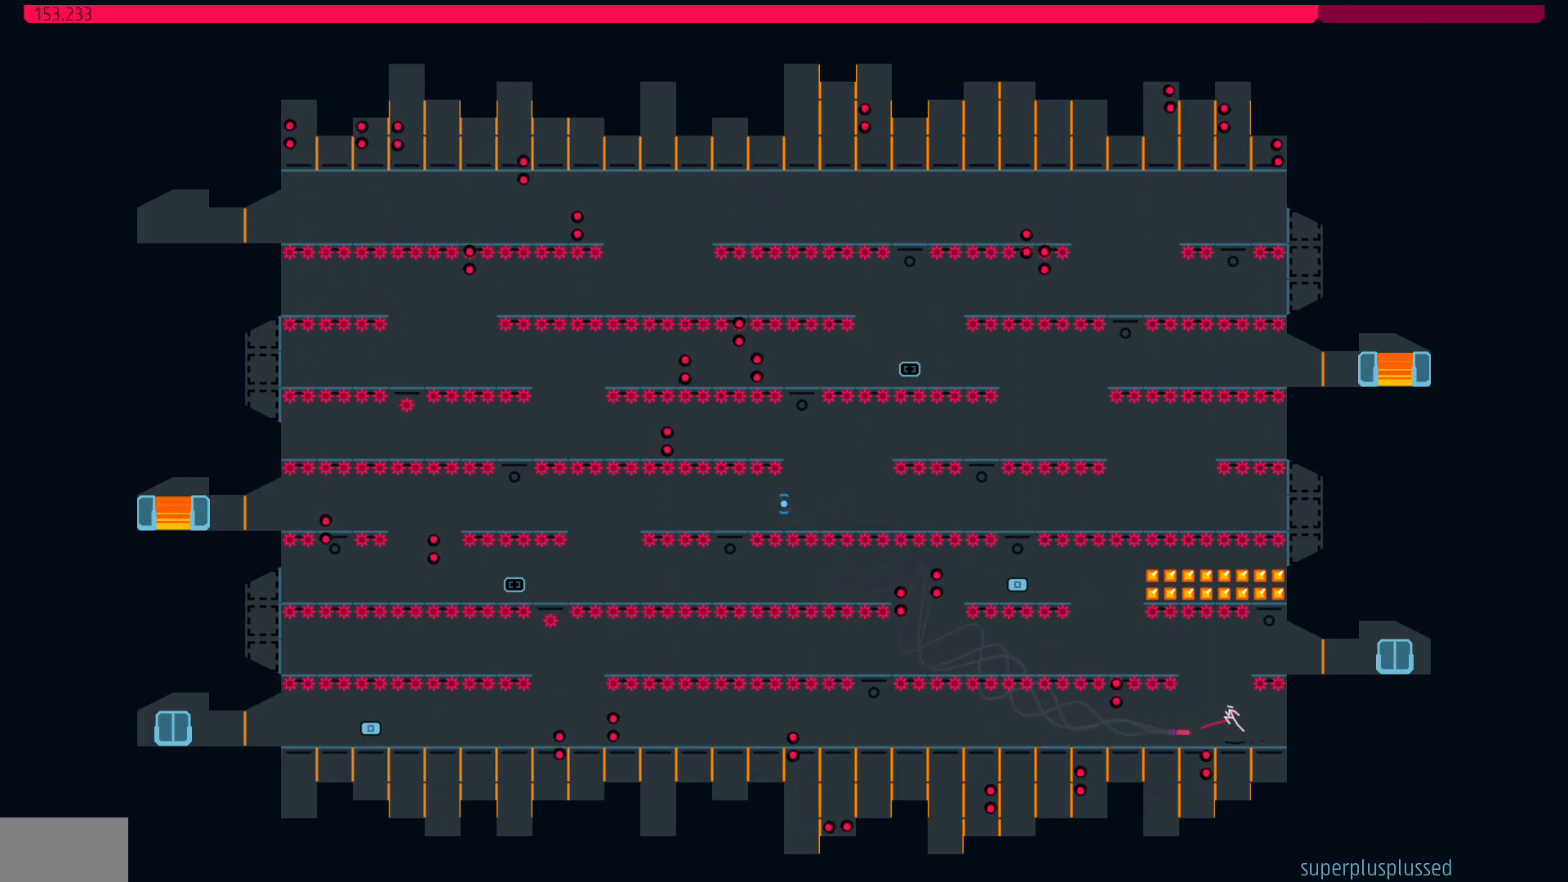
{"keys": ["left"], "events": [[333, "jump", "up"]]}
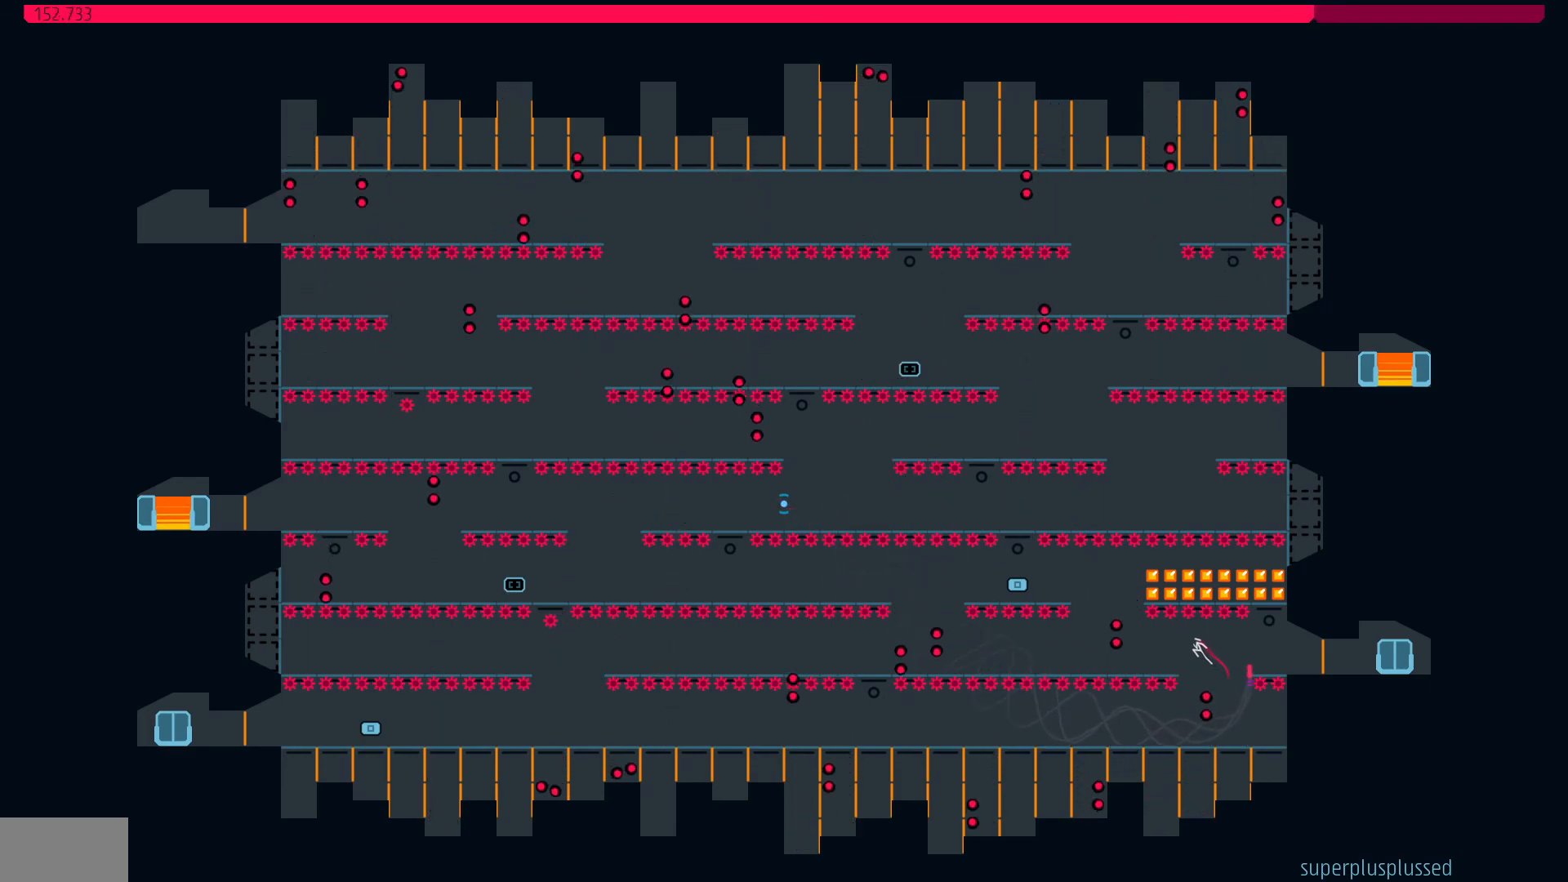
{"keys": ["right"], "events": [[133, "left", "up"], [317, "right", "down"]]}
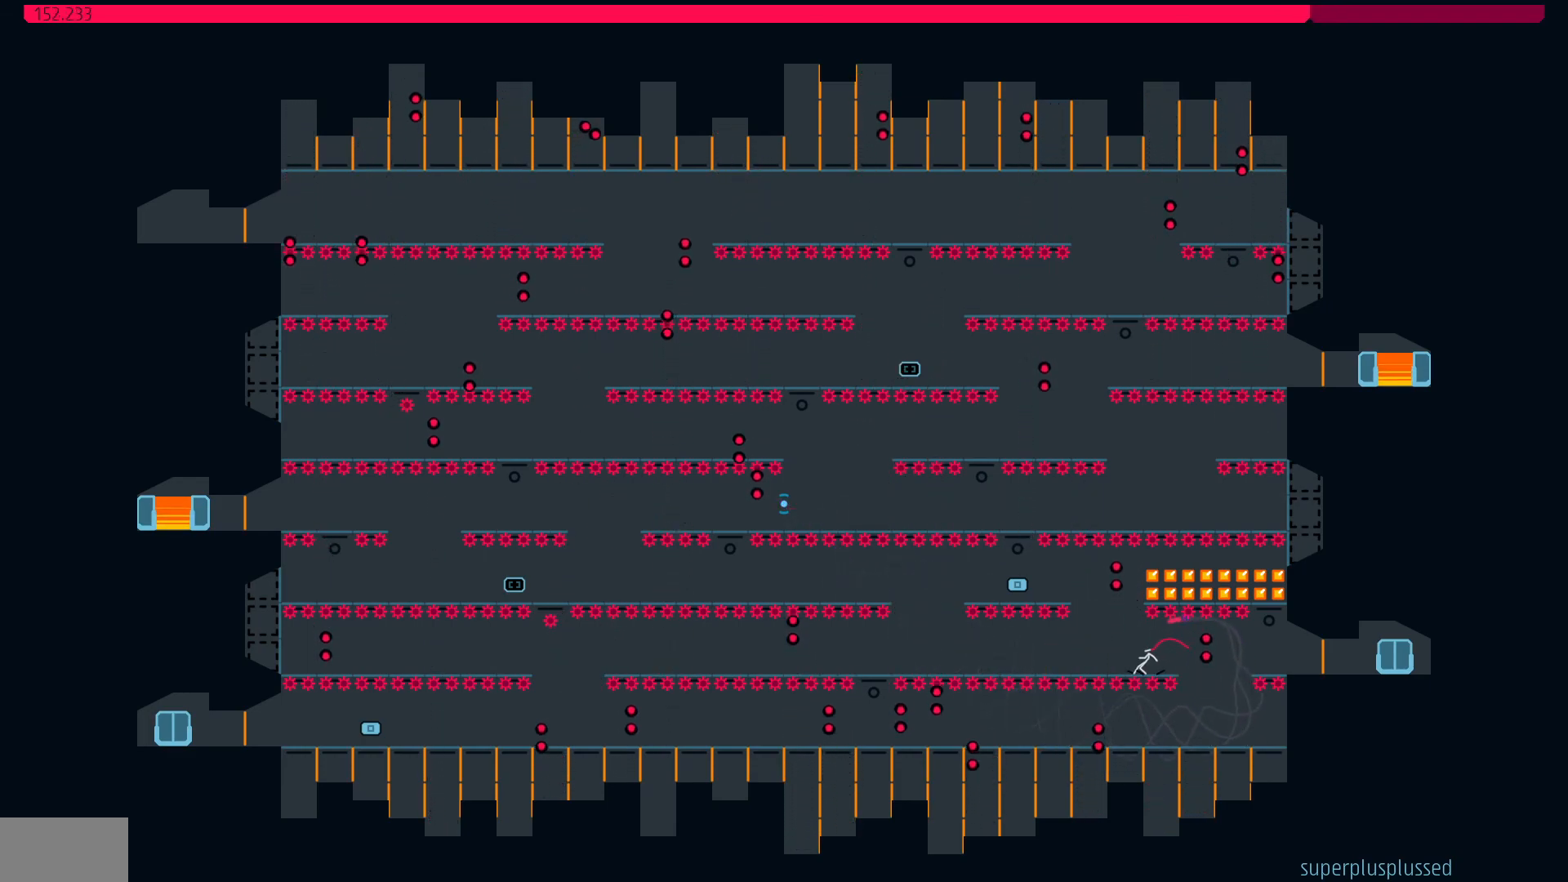
{"keys": ["left"], "events": [[433, "left", "down"], [433, "right", "up"]]}
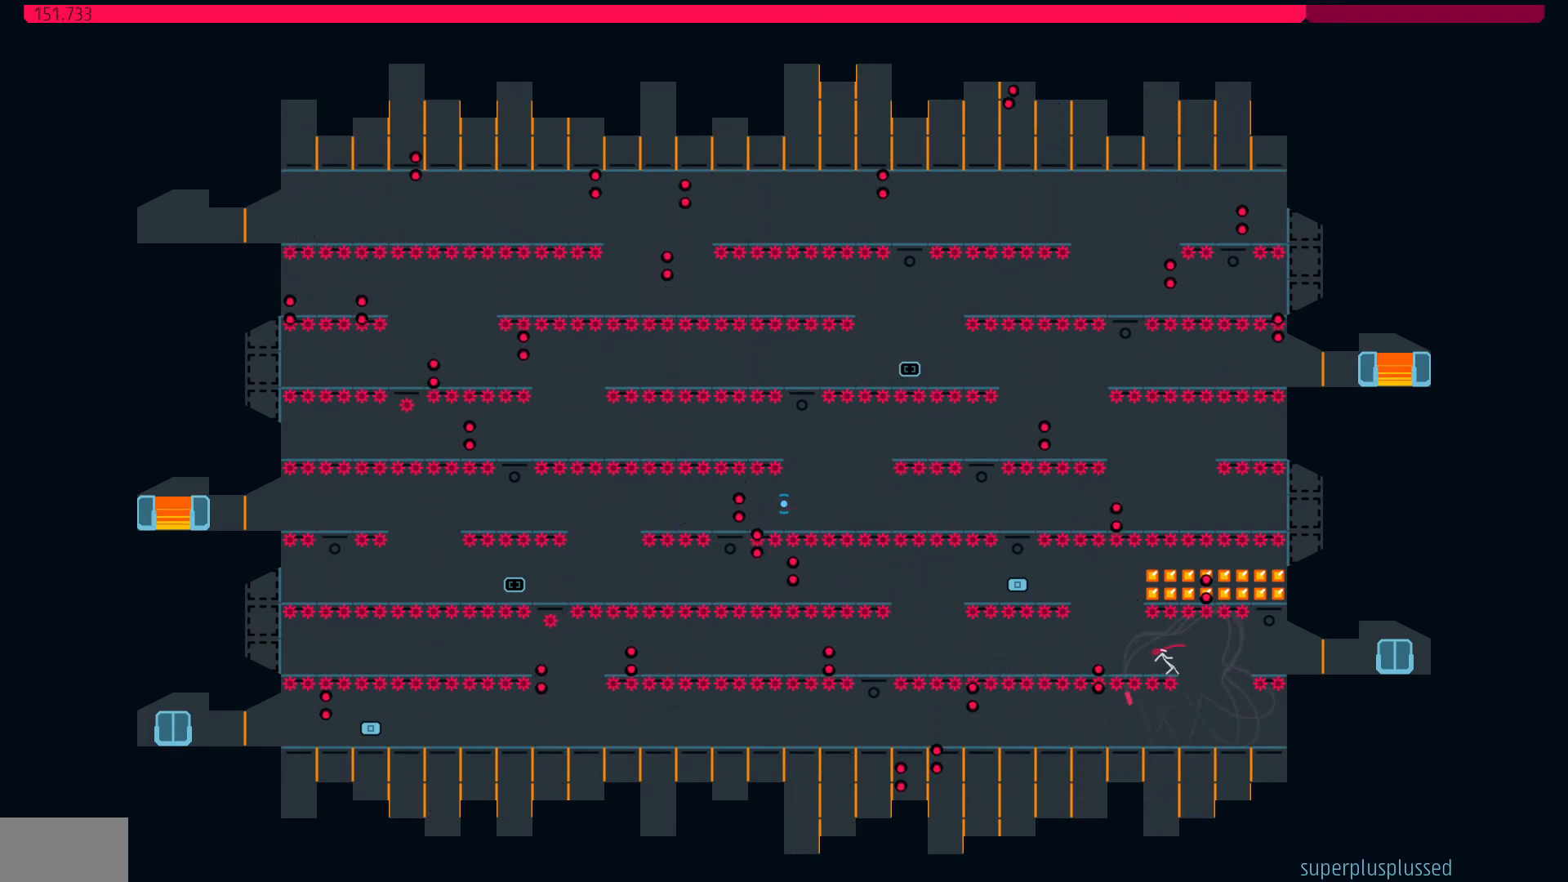
{"keys": [], "events": [[117, "left", "up"], [200, "right", "down"], [250, "right", "up"]]}
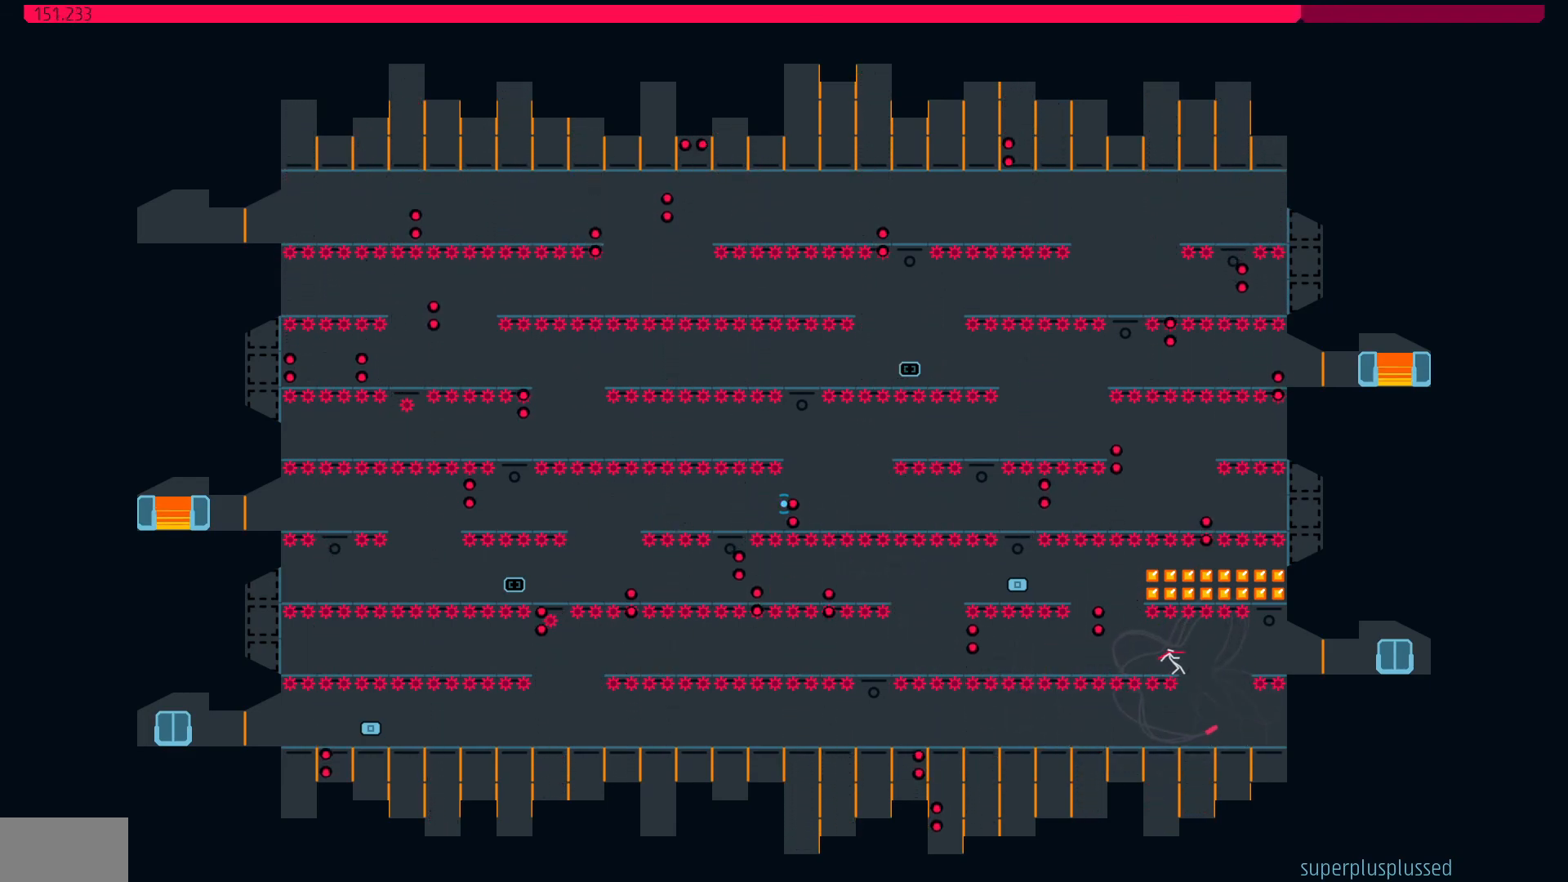
{"keys": ["left"], "events": [[133, "right", "down"], [417, "left", "down"], [417, "right", "up"]]}
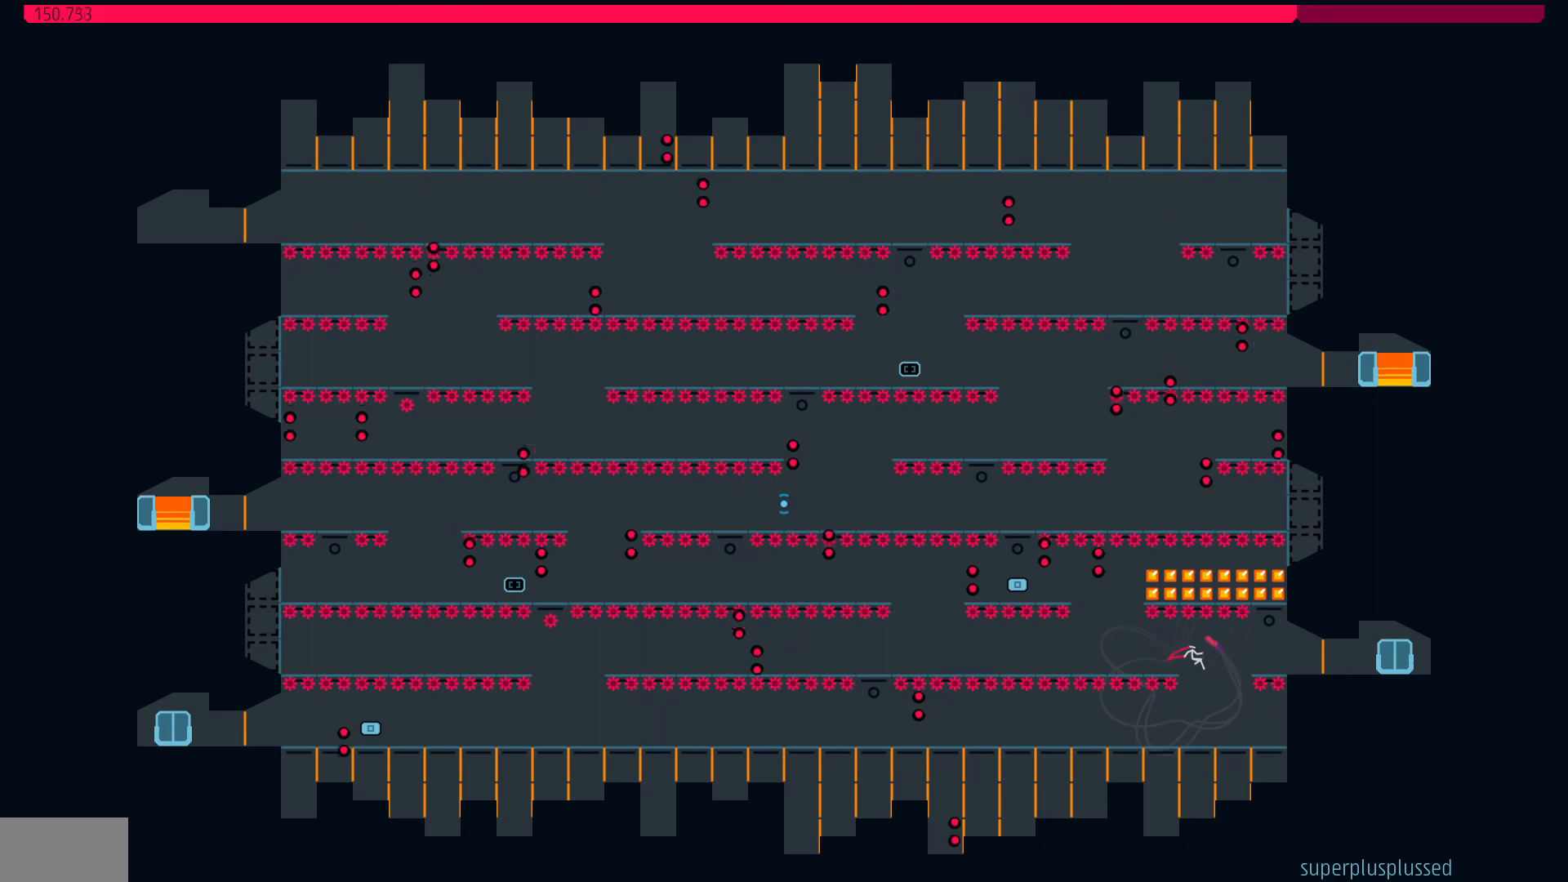
{"keys": [], "events": [[67, "left", "up"], [117, "right", "down"], [217, "left", "down"], [217, "right", "up"], [450, "left", "up"]]}
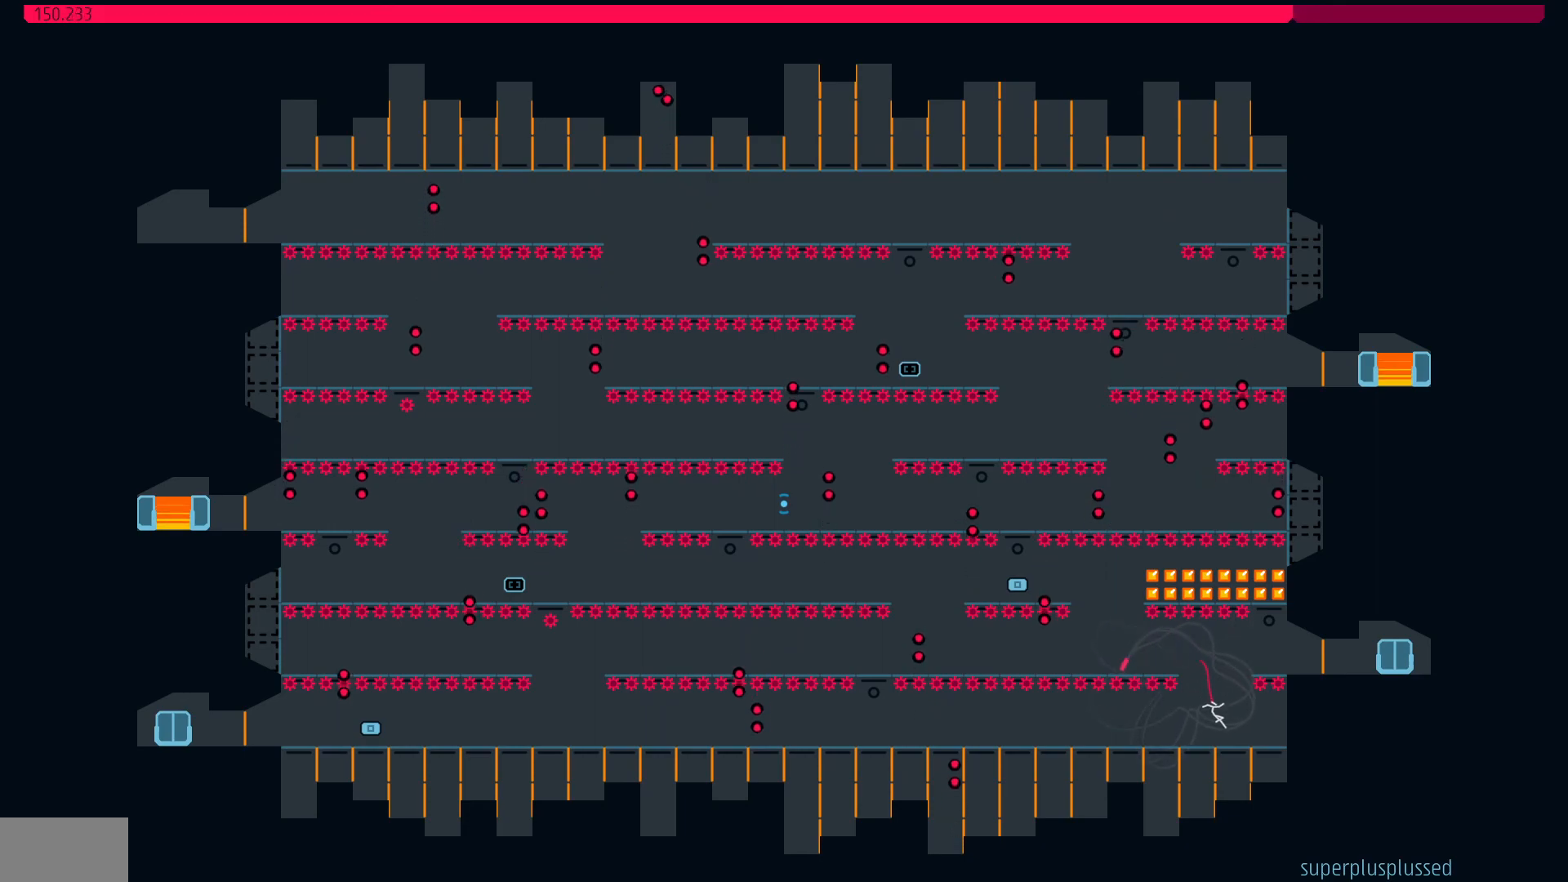
{"keys": ["jump", "right"], "events": [[100, "jump", "down"], [283, "right", "down"]]}
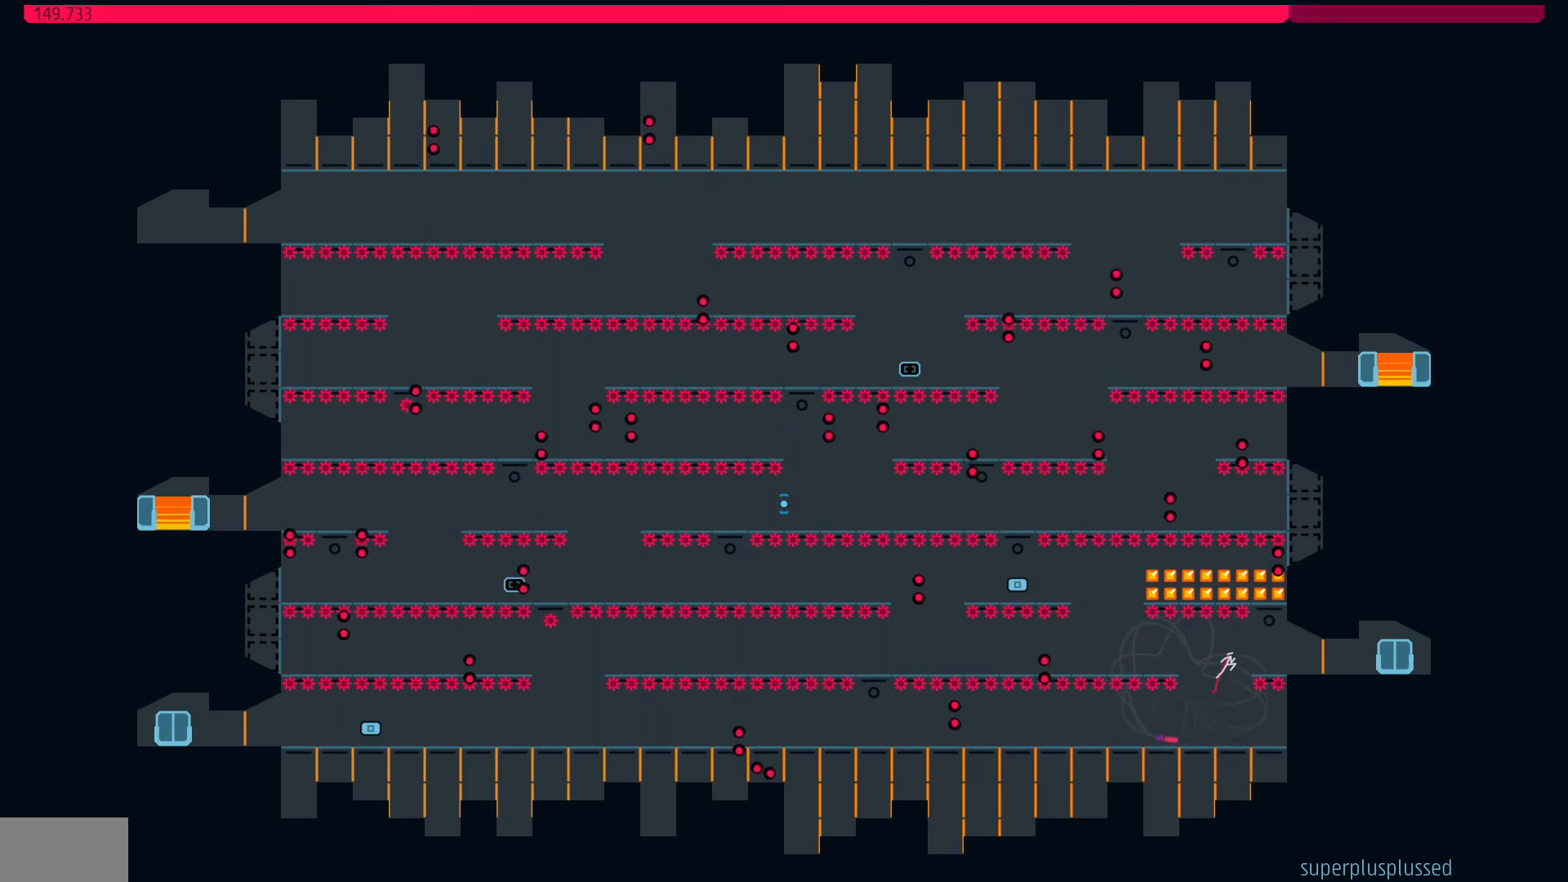
{"keys": ["right"], "events": [[17, "jump", "up"]]}
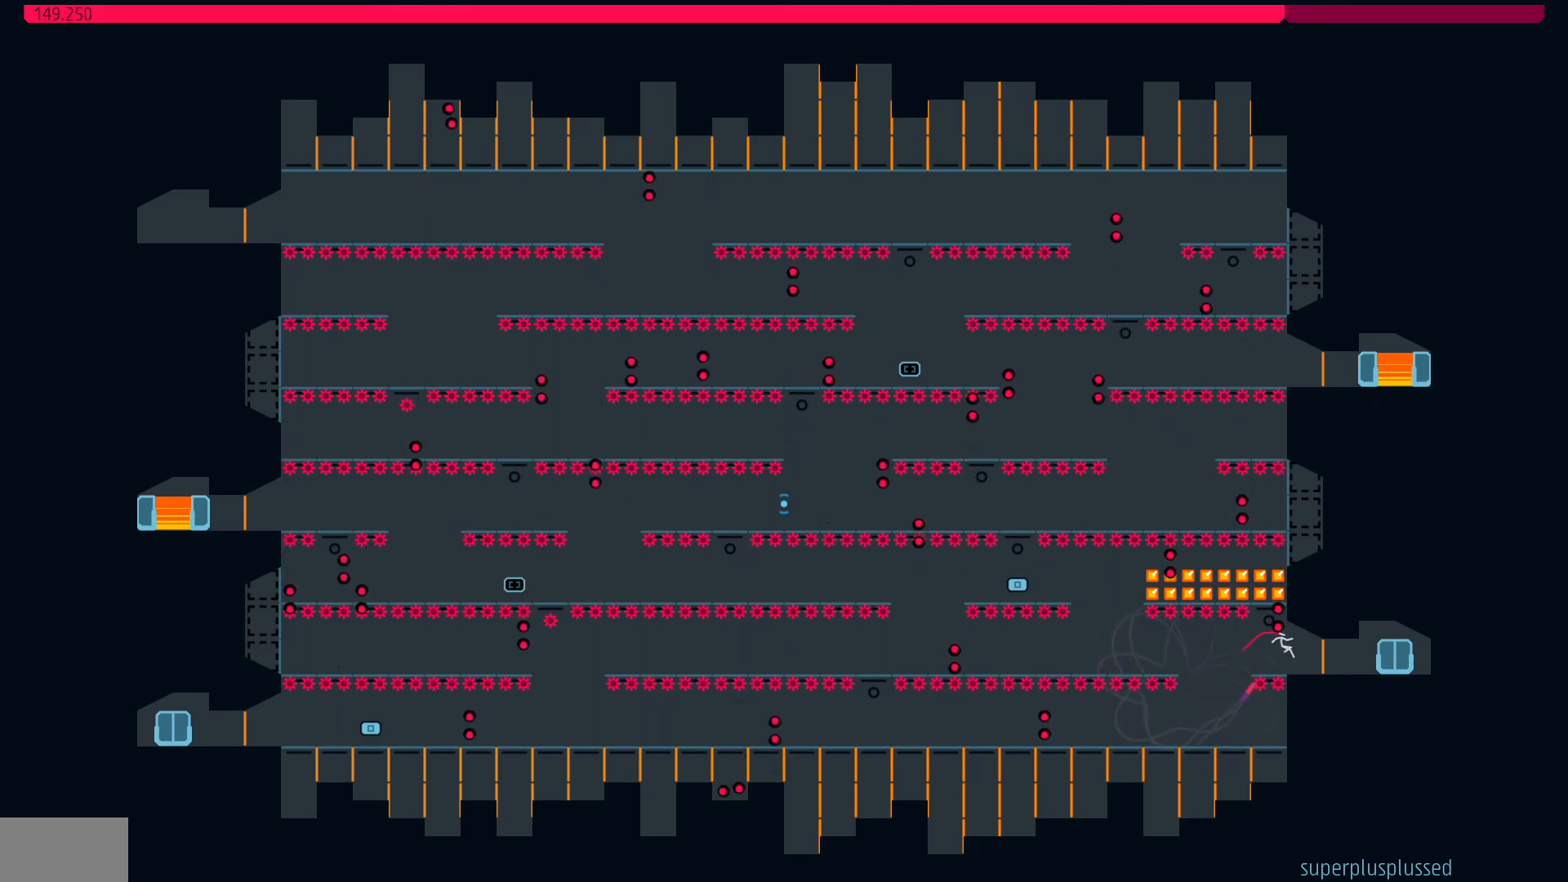
{"keys": ["right"], "events": []}
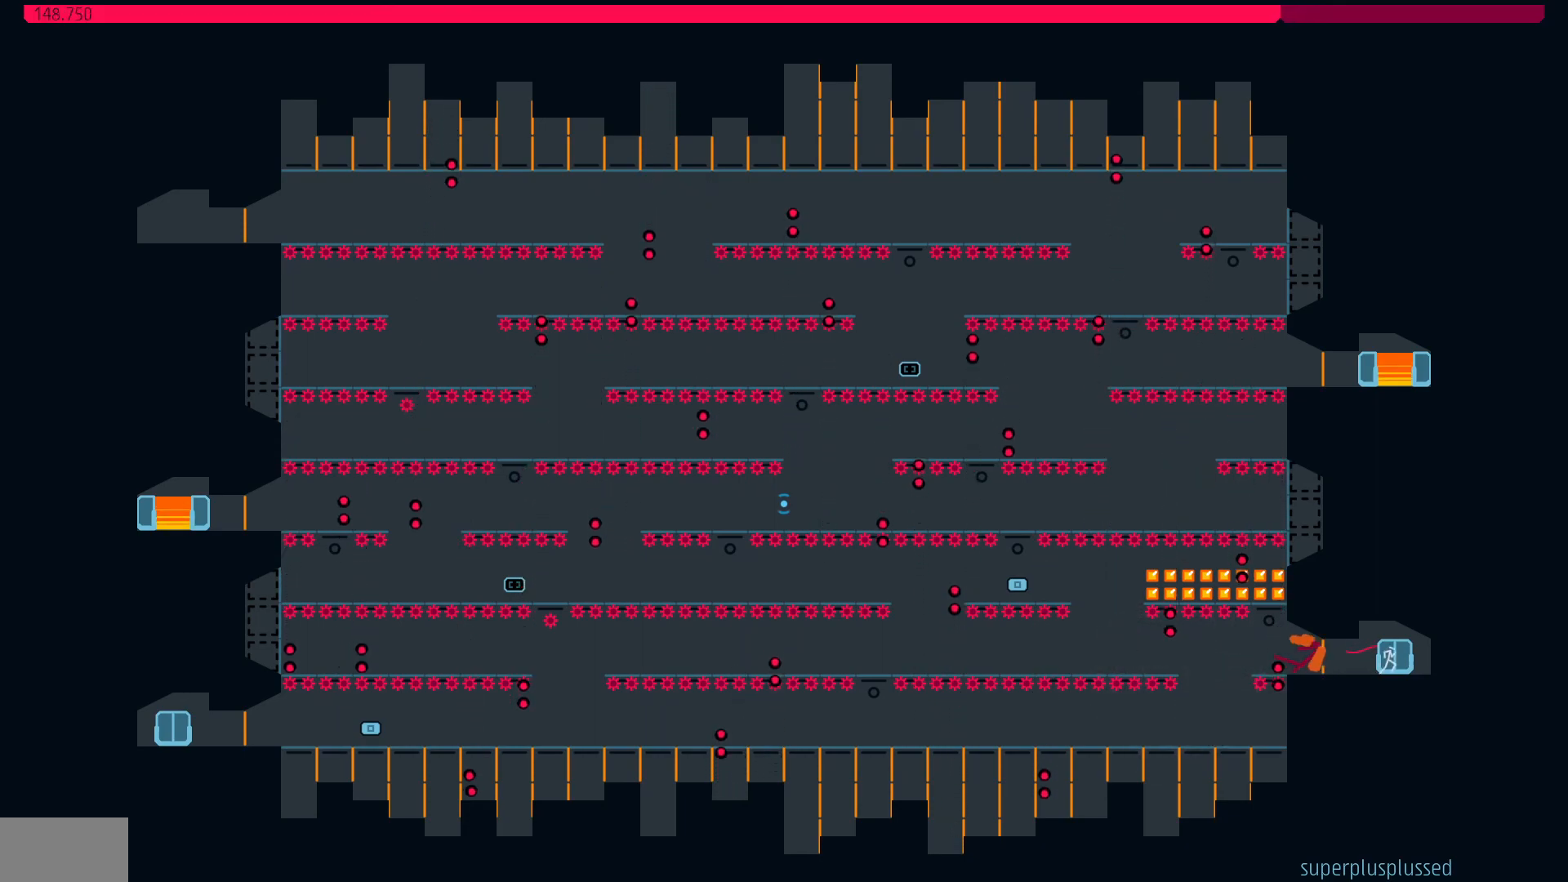
{"keys": ["right"], "events": []}
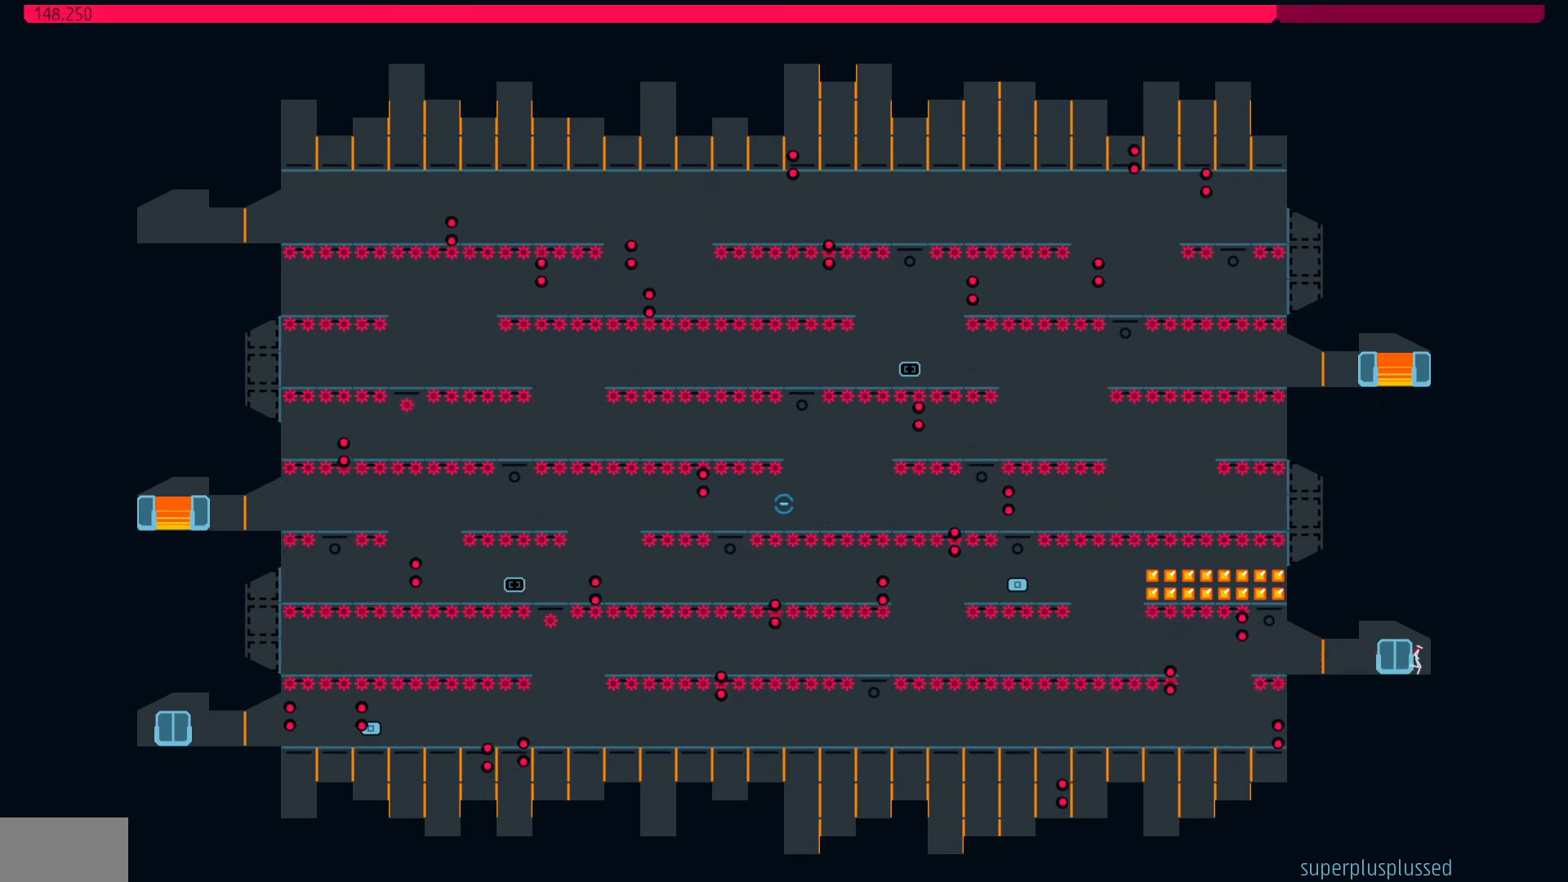
{"keys": [], "events": [[200, "right", "up"]]}
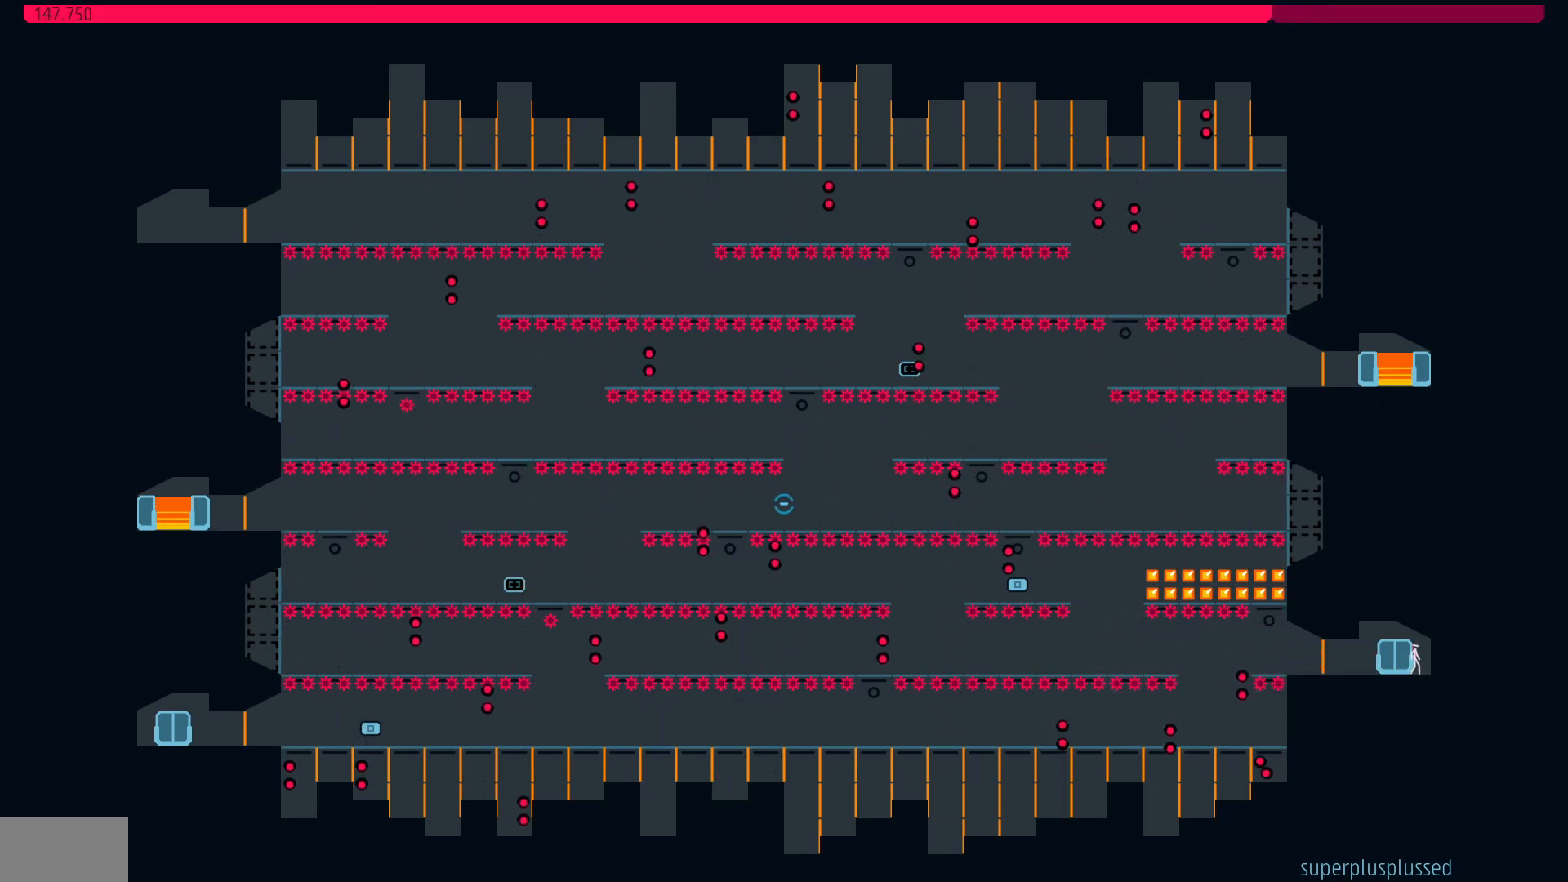
{"keys": [], "events": []}
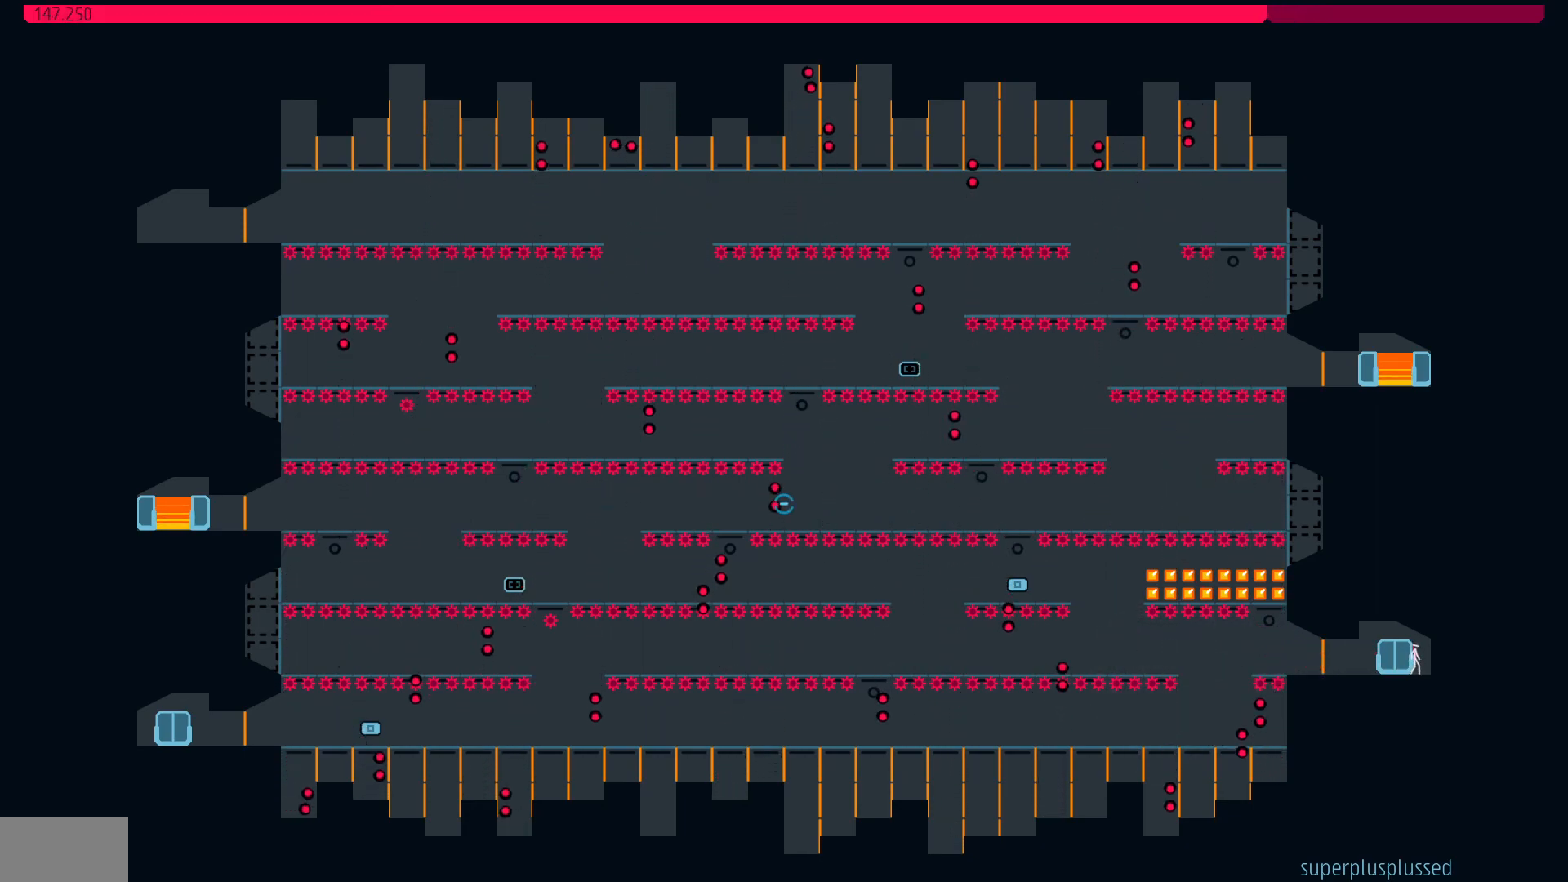
{"keys": [], "events": []}
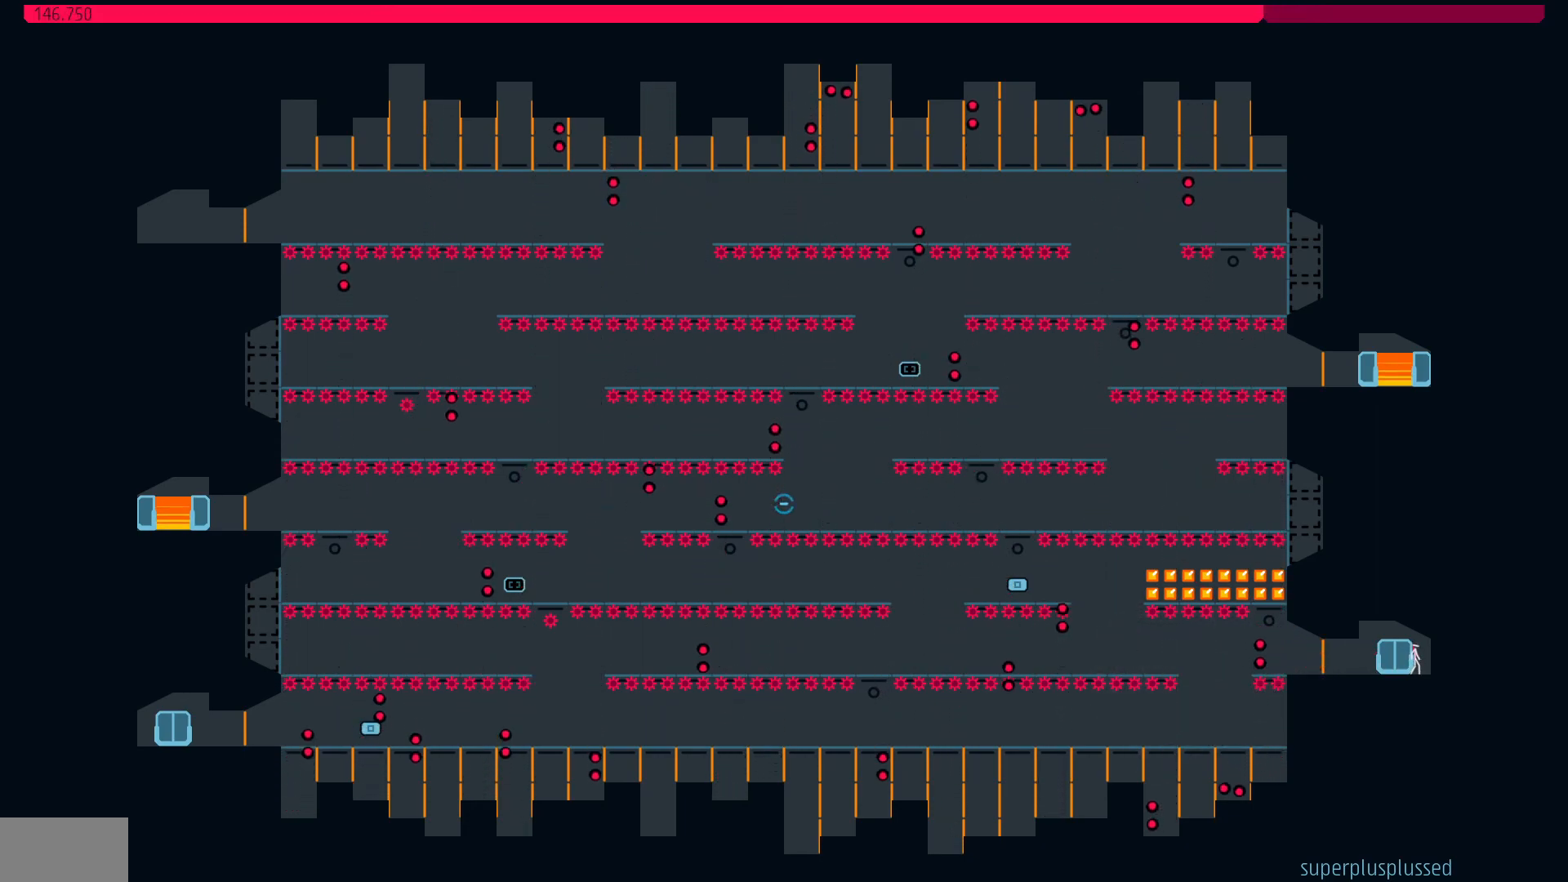
{"keys": [], "events": []}
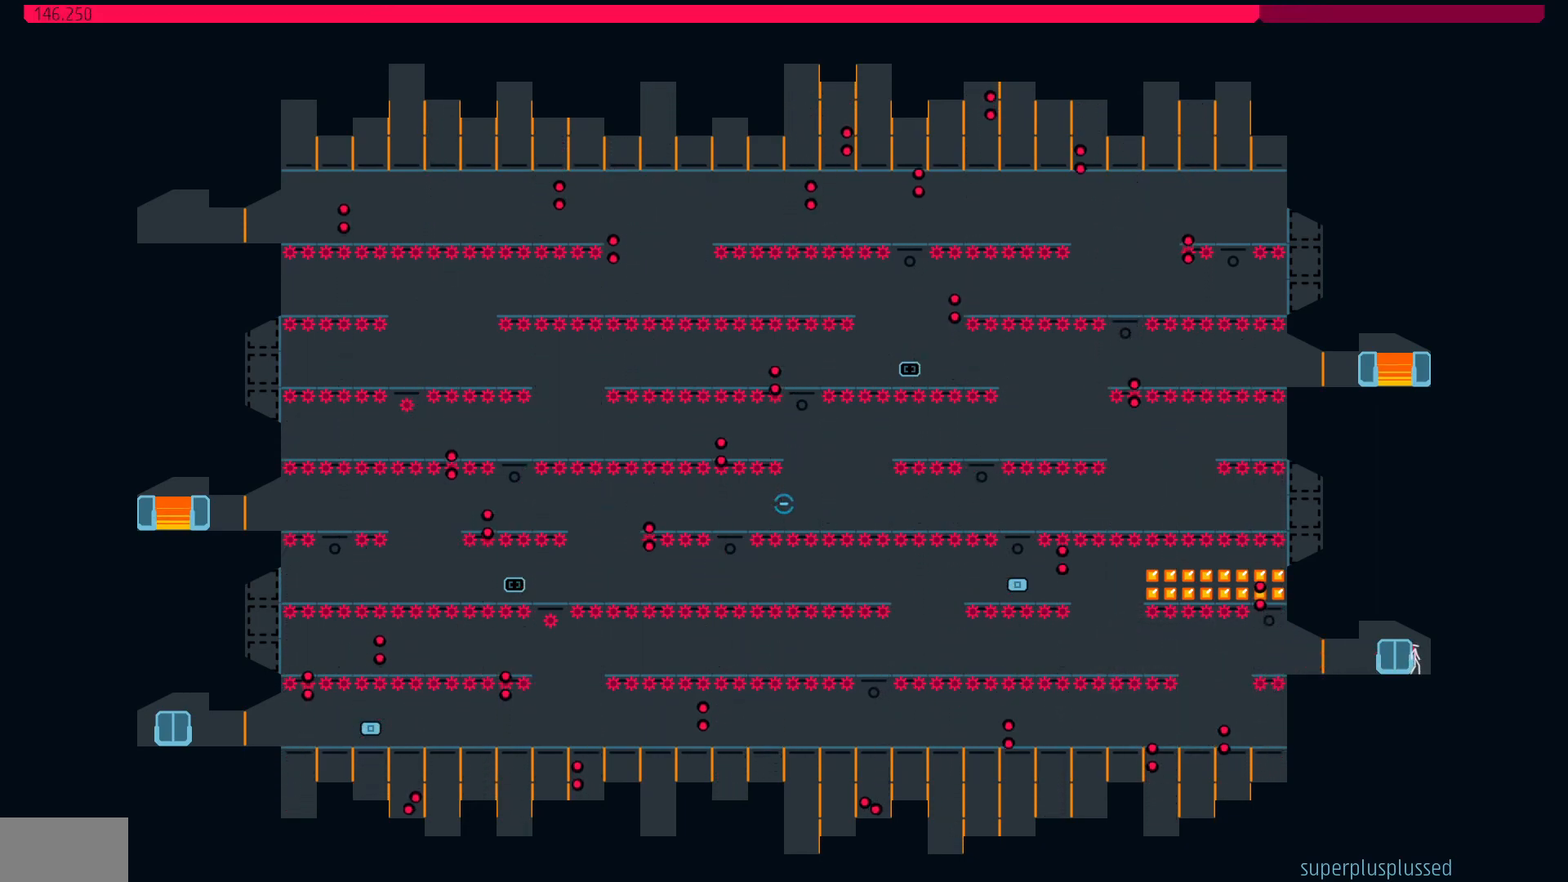
{"keys": [], "events": []}
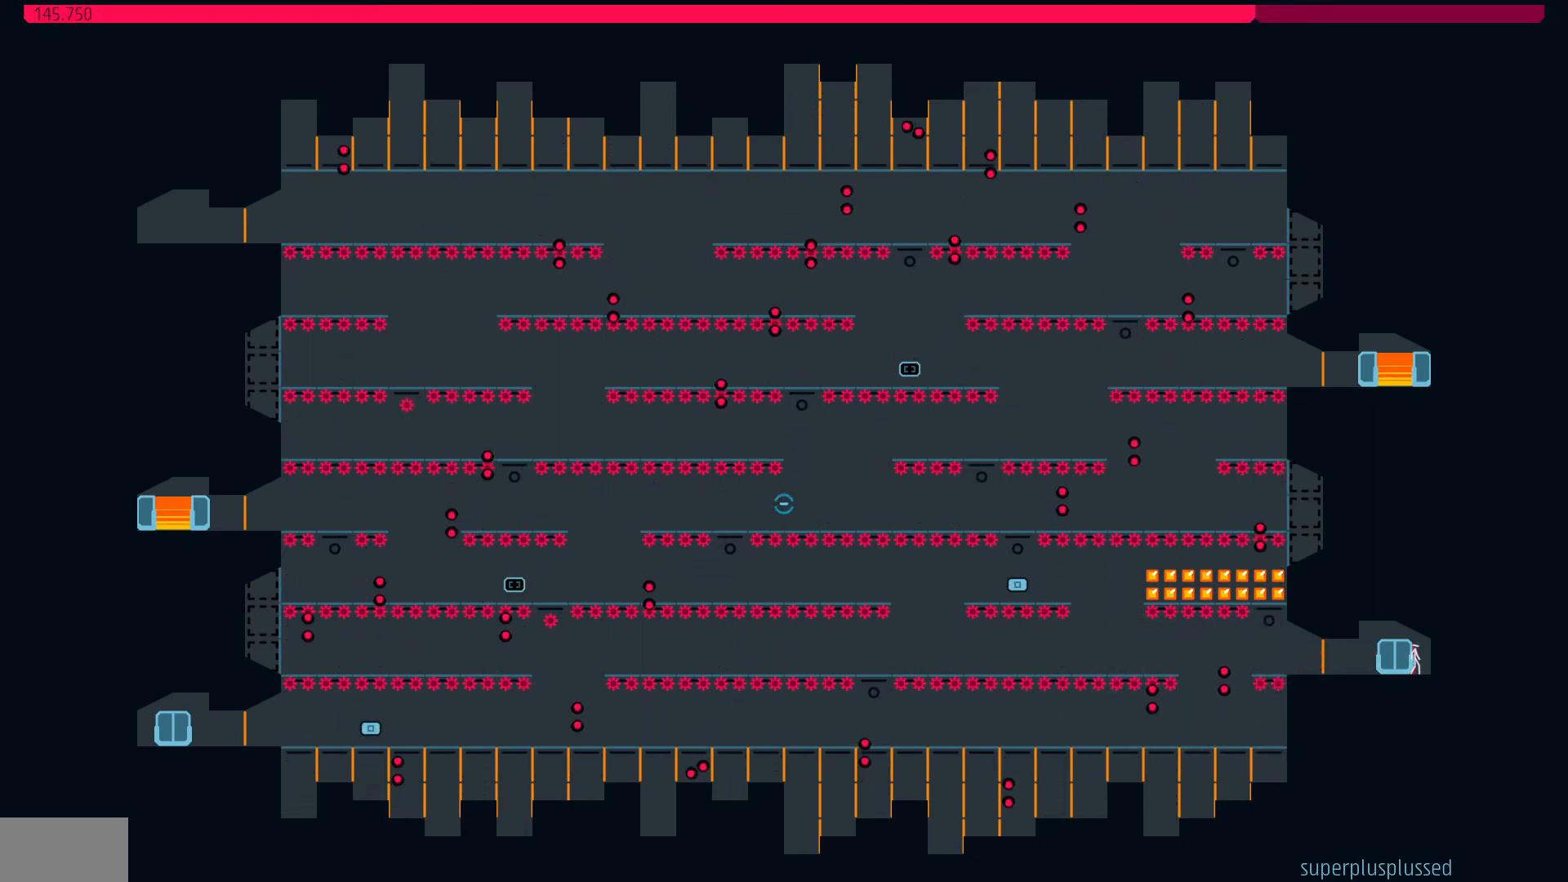
{"keys": [], "events": []}
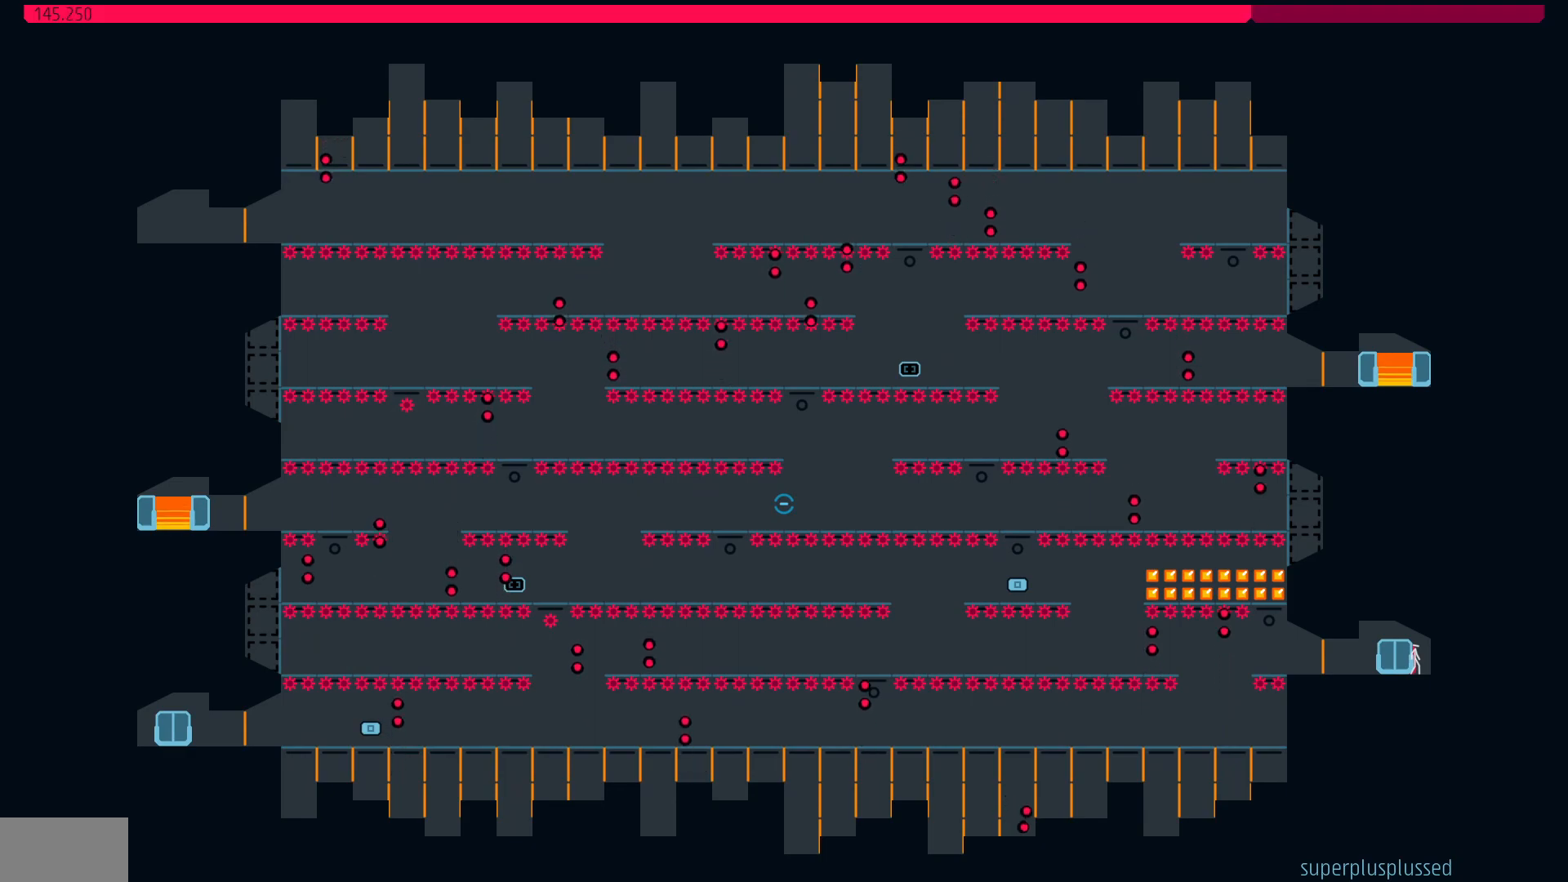
{"keys": [], "events": []}
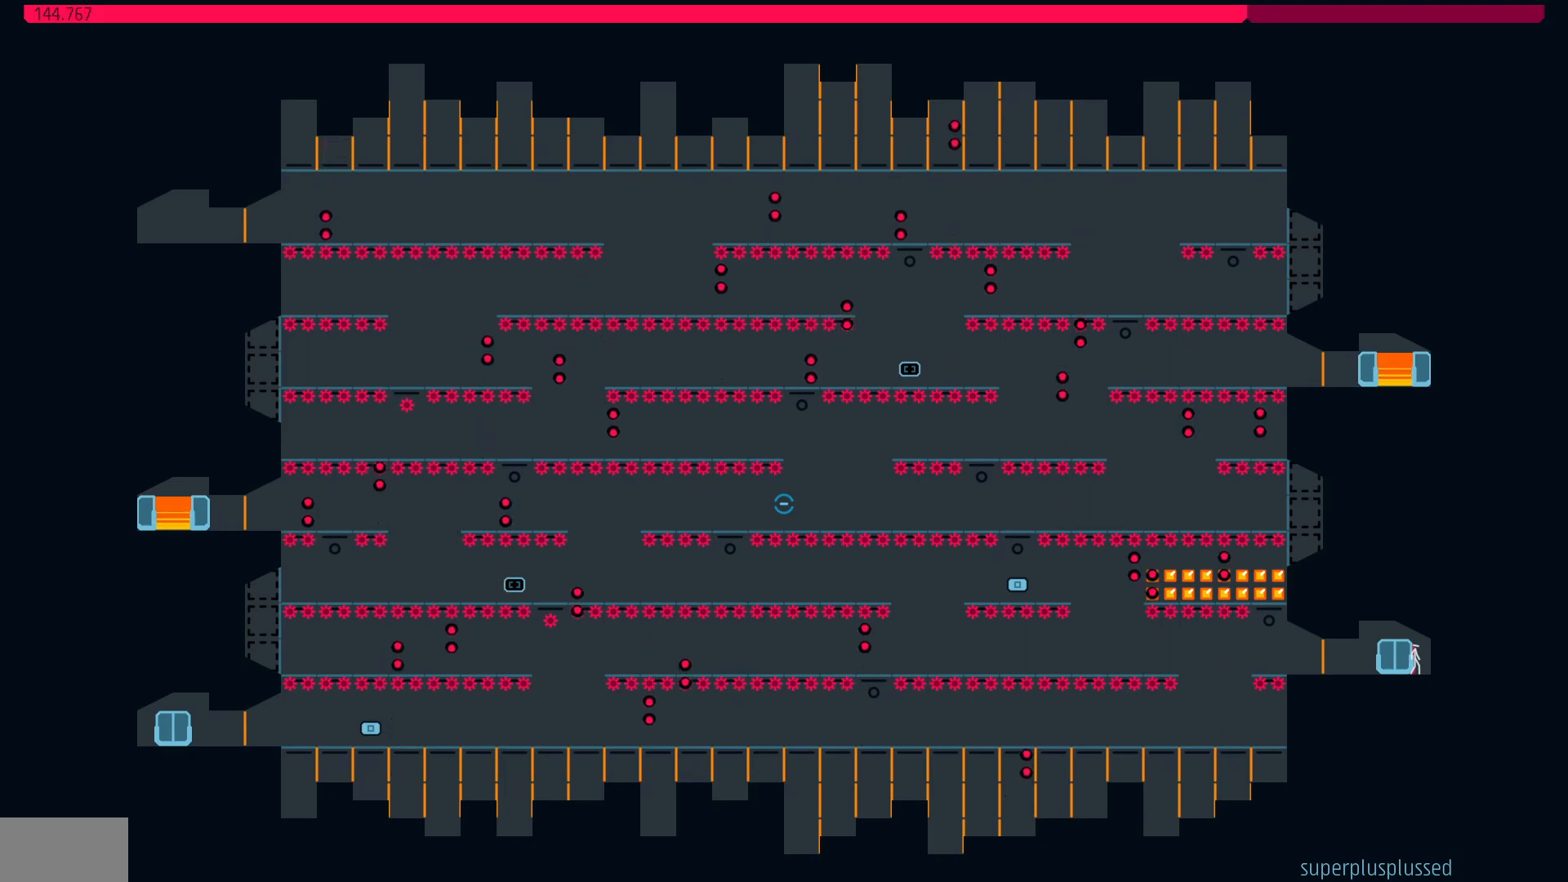
{"keys": [], "events": []}
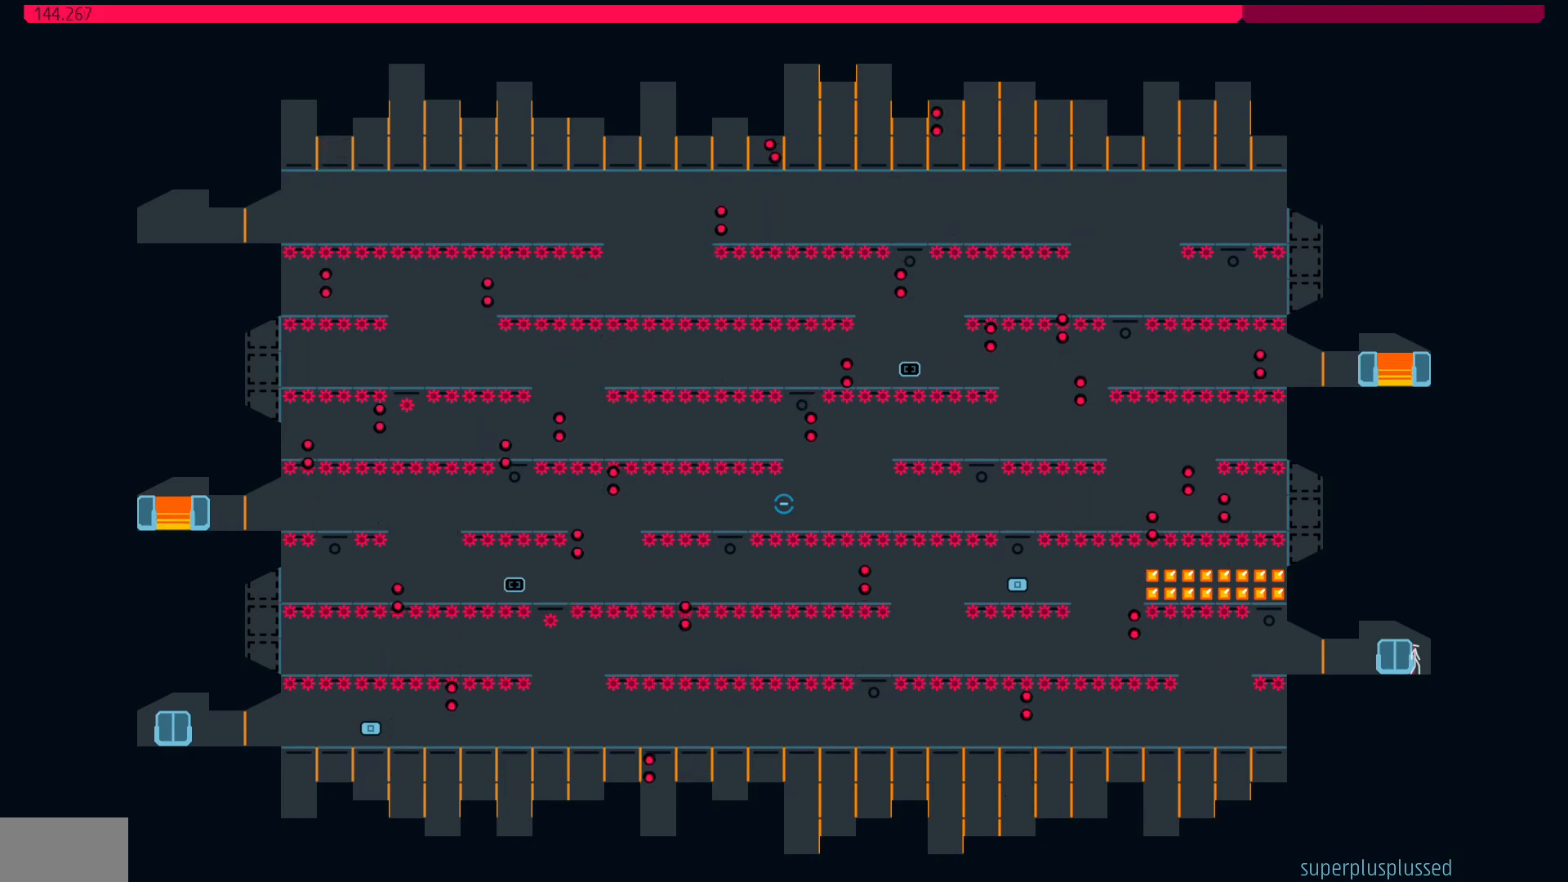
{"keys": [], "events": []}
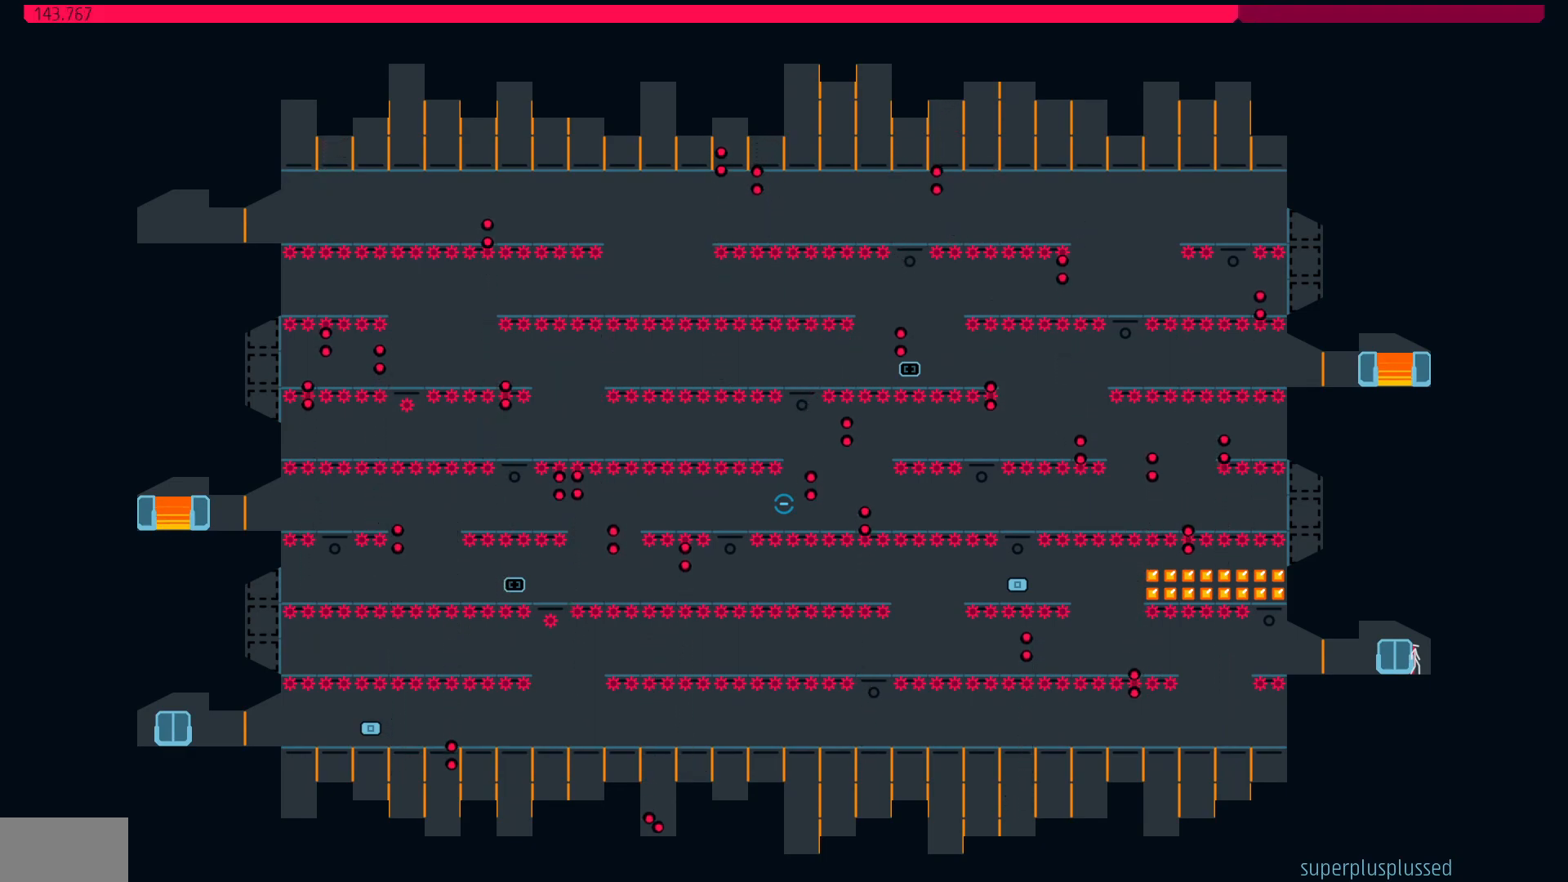
{"keys": [], "events": []}
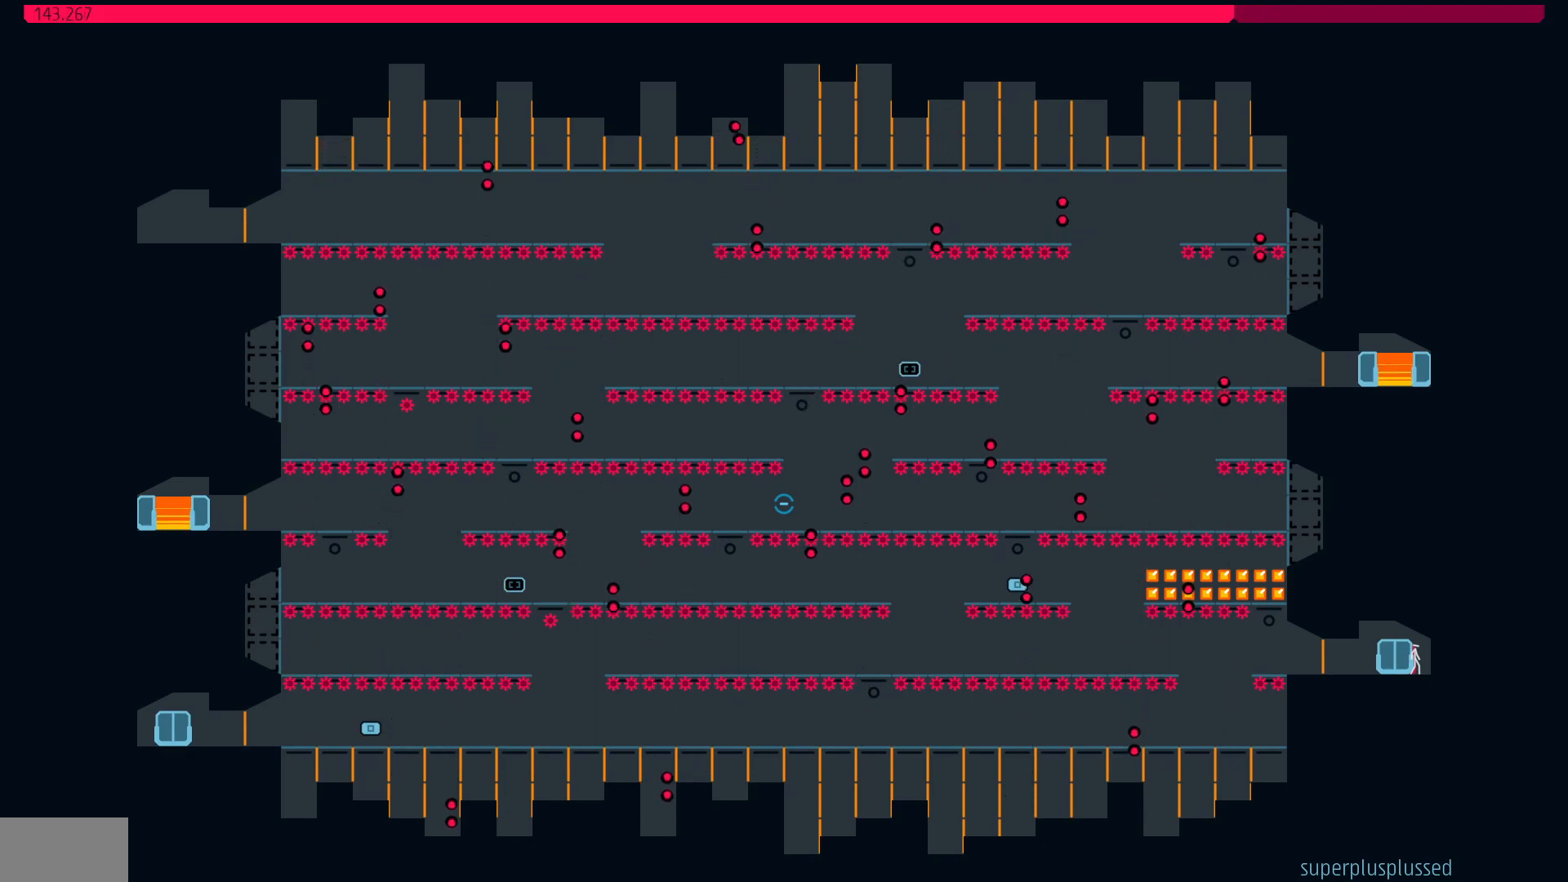
{"keys": [], "events": []}
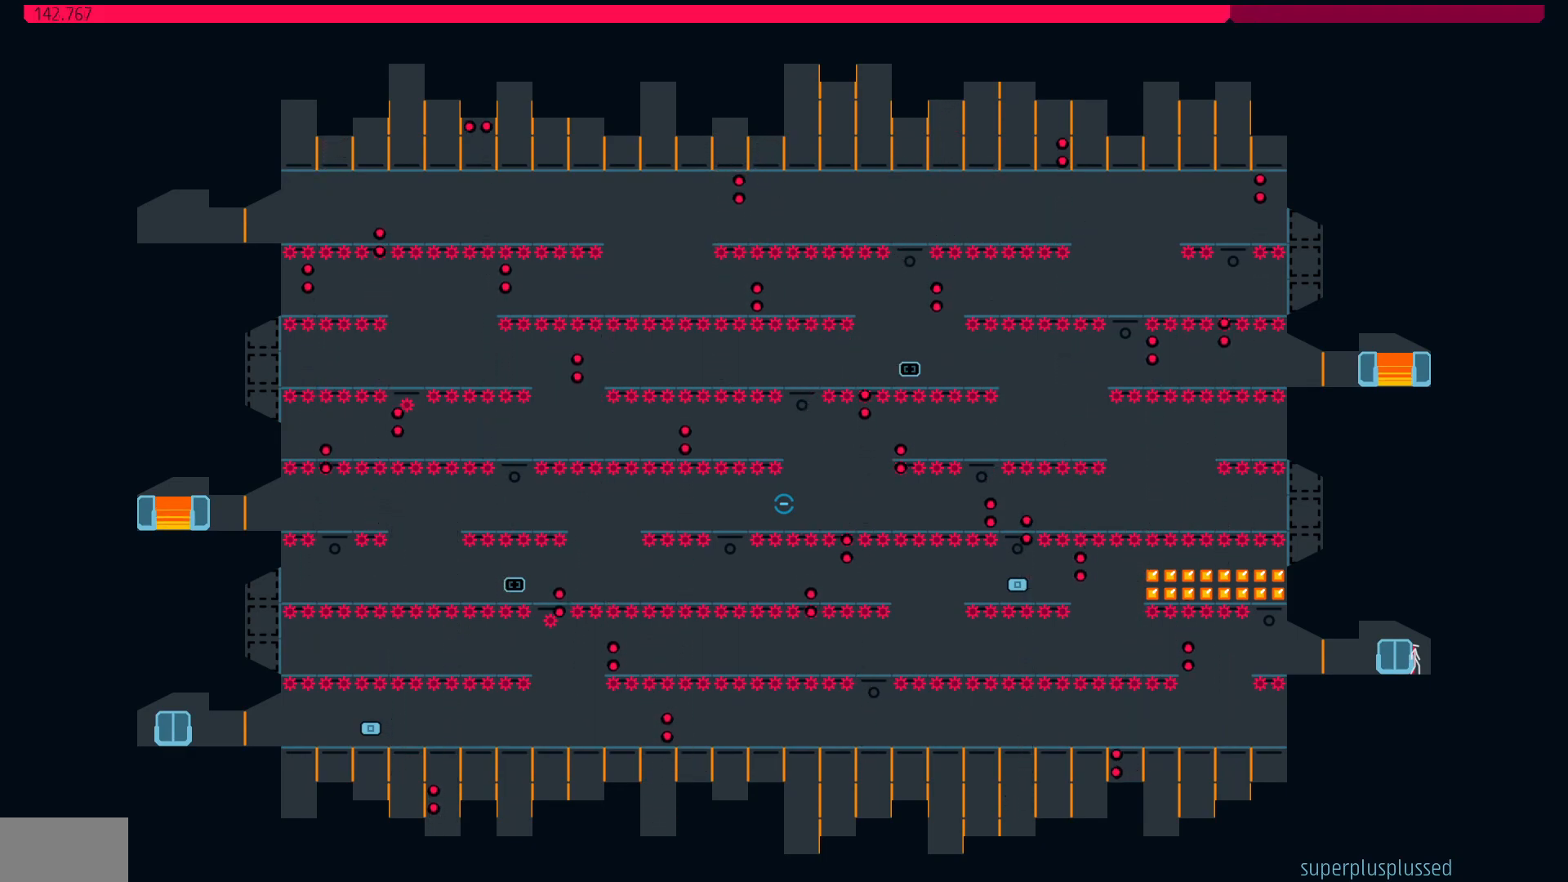
{"keys": ["left"], "events": [[483, "left", "down"]]}
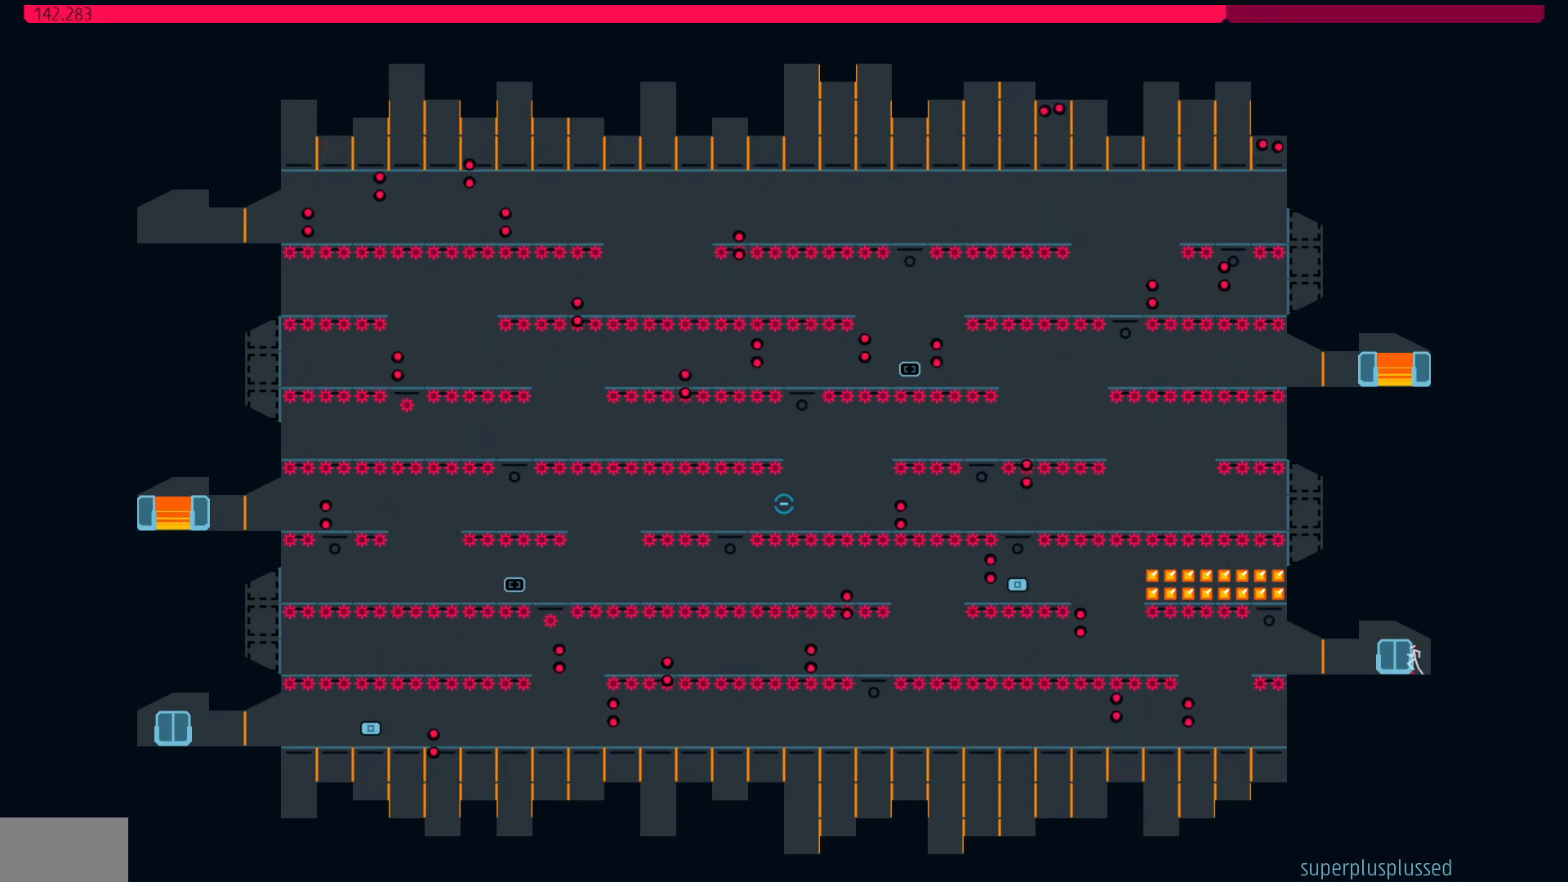
{"keys": [], "events": [[217, "left", "up"]]}